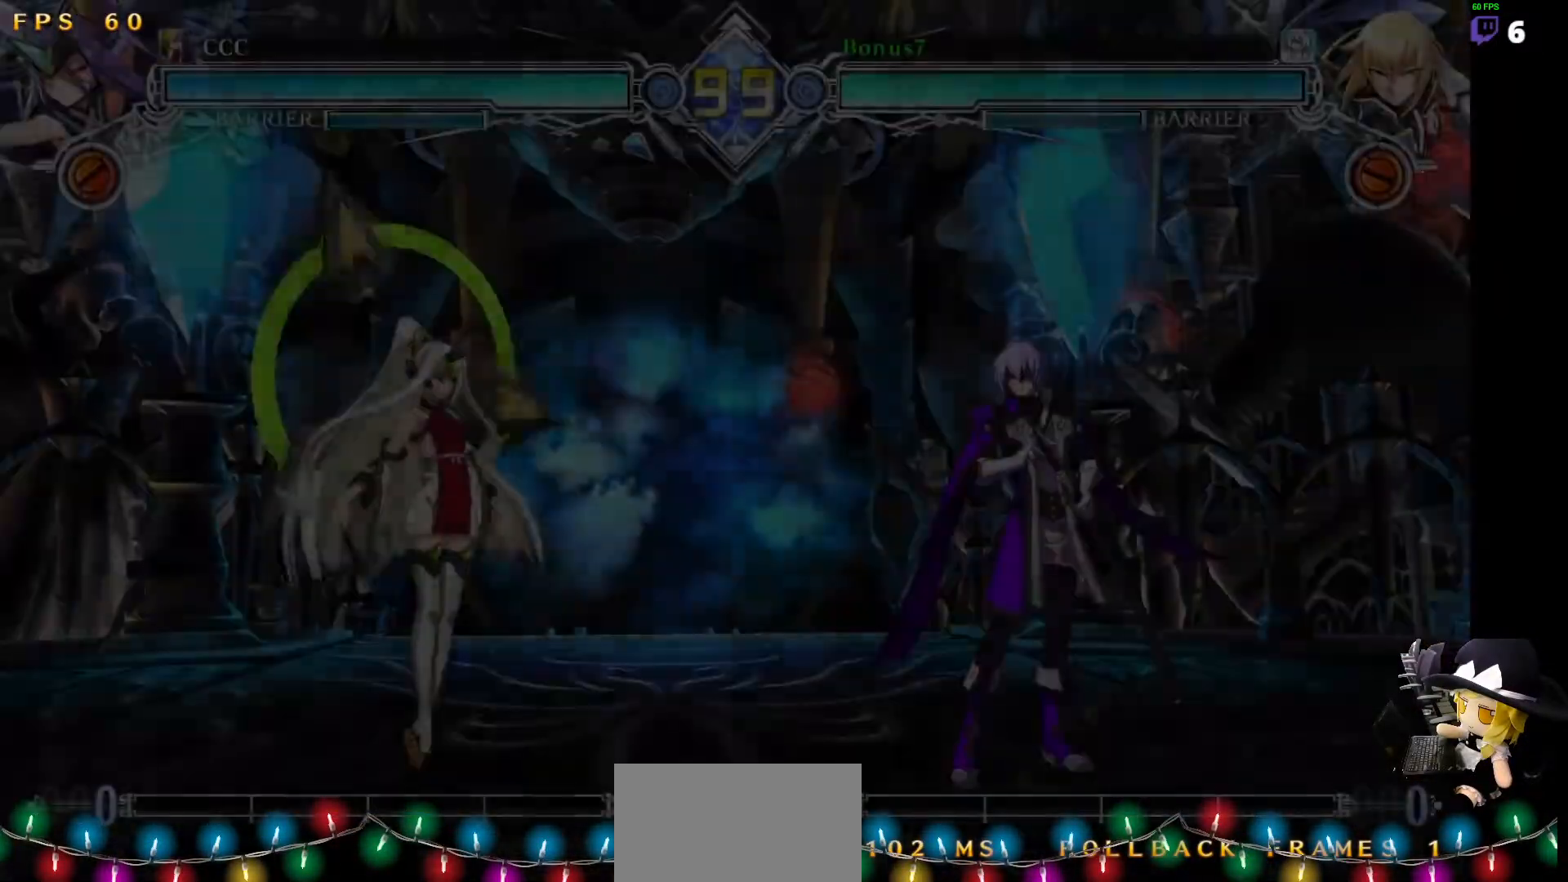
Gameplay with a controller (arcade stick); each line is a JSON object with the inputs held at the frame after it (dt_ms = milliseconds from this image to that frame). "events" lists button and stick changes between this image and that frame as [ms after this image, input, new state], when the widget could be followed in between. Not read: L3 R3 other_buttons.
{"dt_ms": 505, "buttons": [], "events": []}
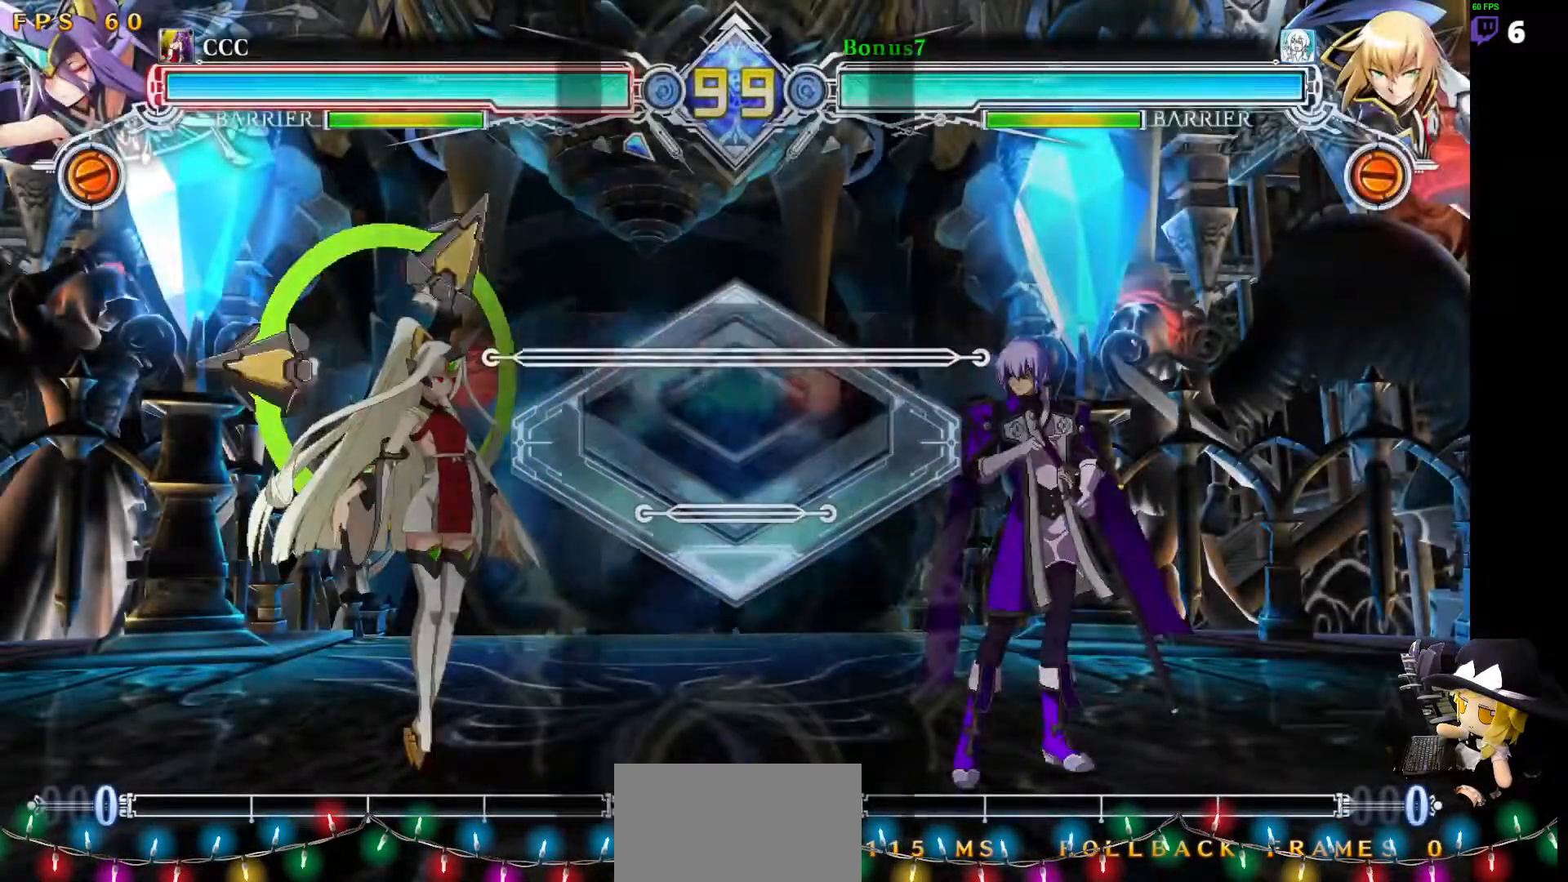
{"dt_ms": 506, "buttons": [], "events": [[17, "R1", "down"], [51, "R1", "up"], [68, "TRIANGLE", "down"], [85, "L1", "down"], [85, "R1", "down"], [102, "CIRCLE", "down"], [118, "L2", "down"], [135, "R2", "down"], [152, "DPAD_LEFT", "down"], [152, "SQUARE", "down"], [186, "L1", "up"], [186, "L2", "up"], [203, "DPAD_LEFT", "up"], [270, "R1", "up"], [304, "R2", "up"], [338, "DPAD_LEFT", "down"], [405, "TRIANGLE", "up"], [439, "CIRCLE", "up"], [456, "SQUARE", "up"], [472, "DPAD_DOWN", "down"], [489, "DPAD_DOWN", "up"], [506, "DPAD_LEFT", "up"]]}
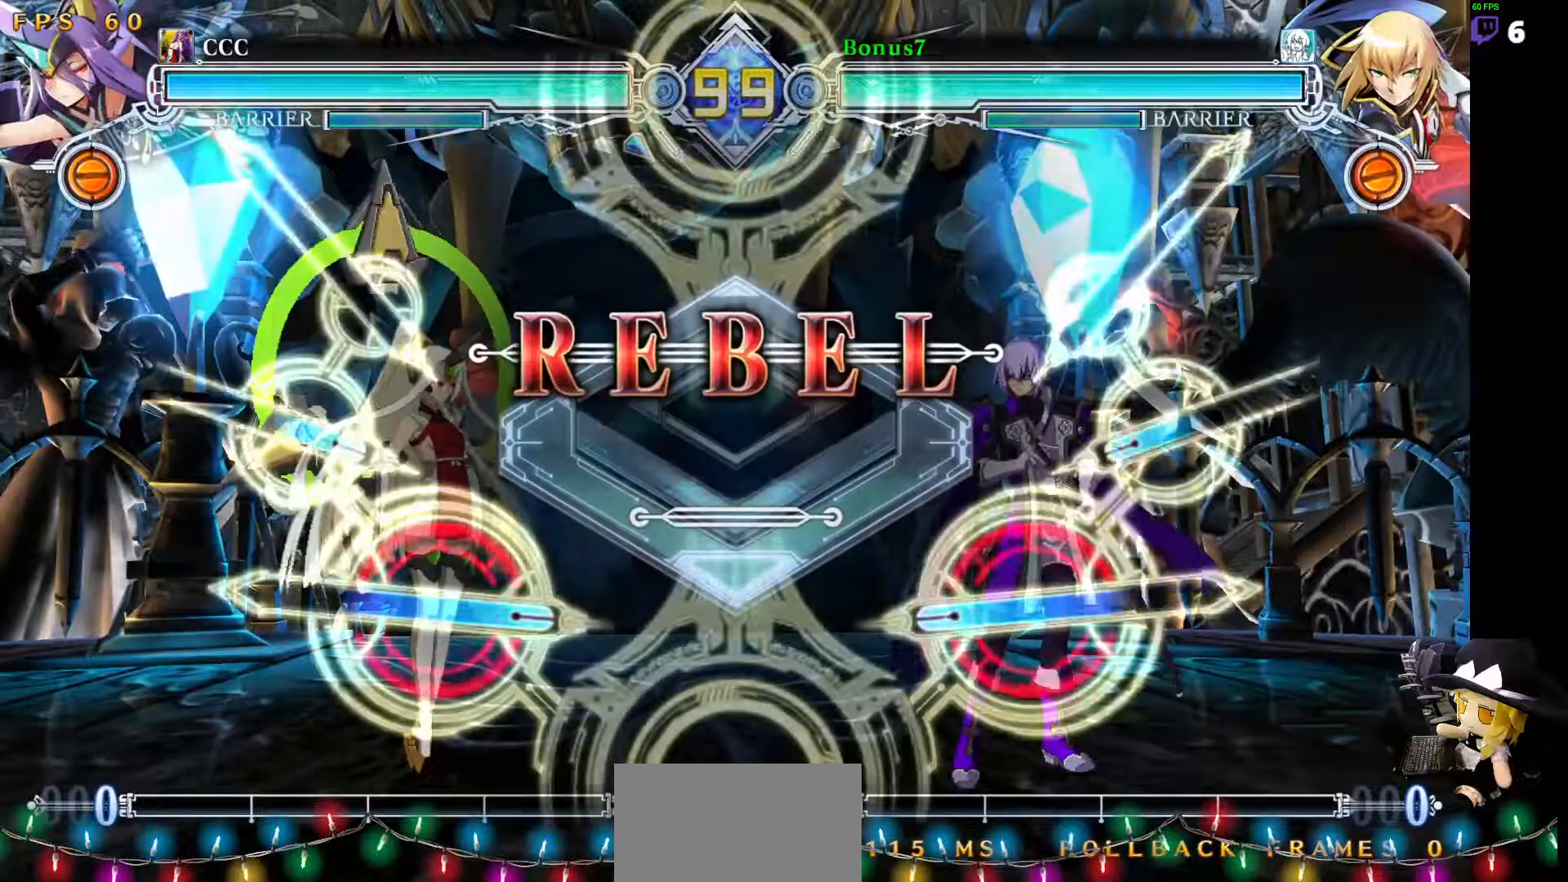
{"dt_ms": 489, "buttons": [], "events": []}
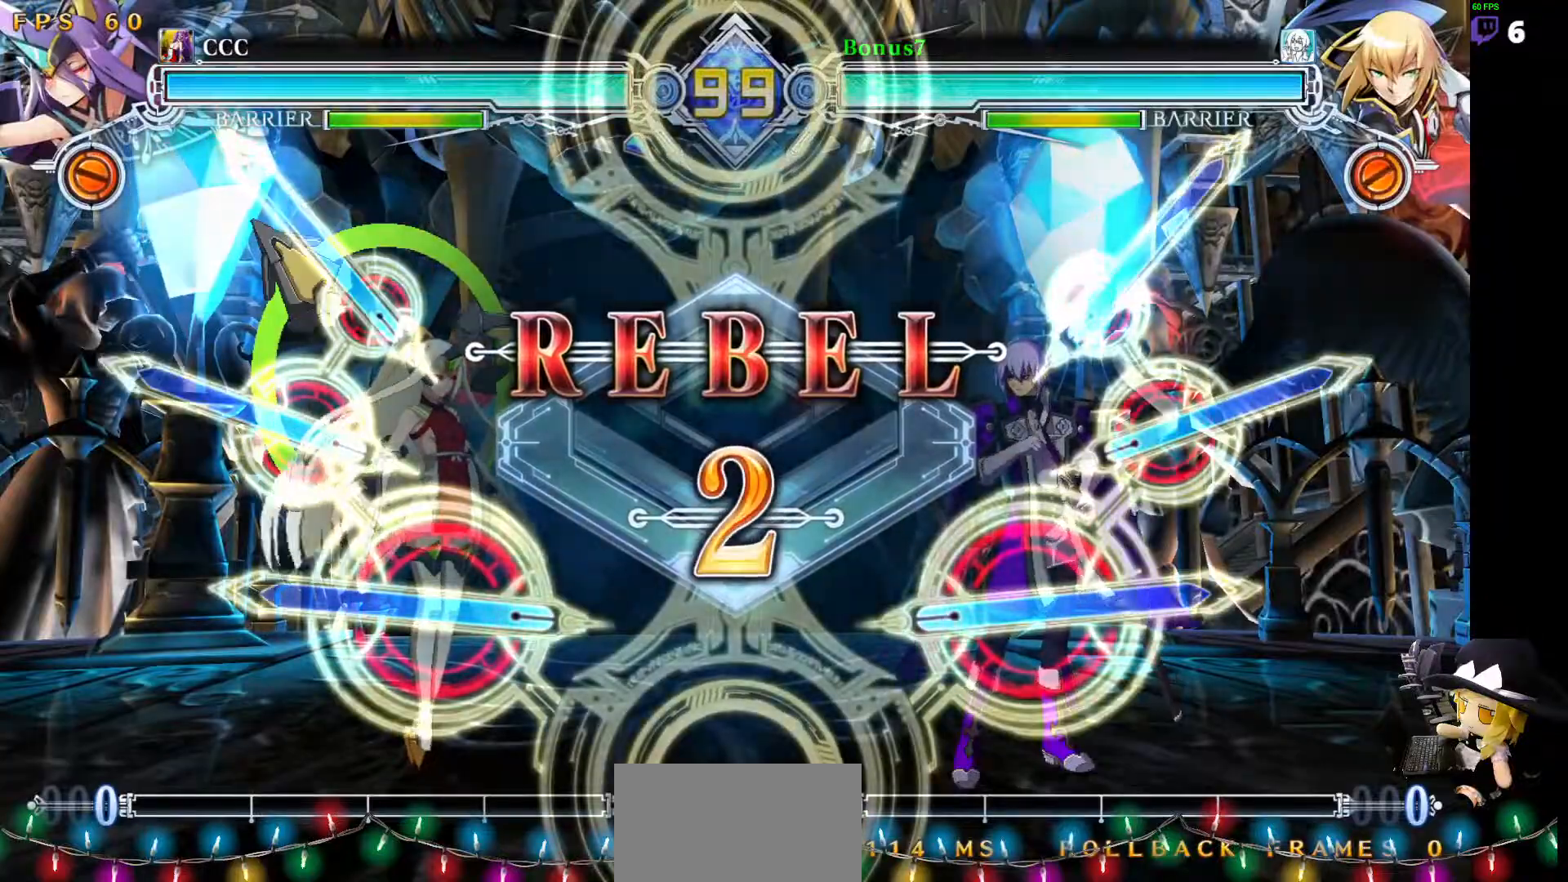
{"dt_ms": 506, "buttons": [], "events": []}
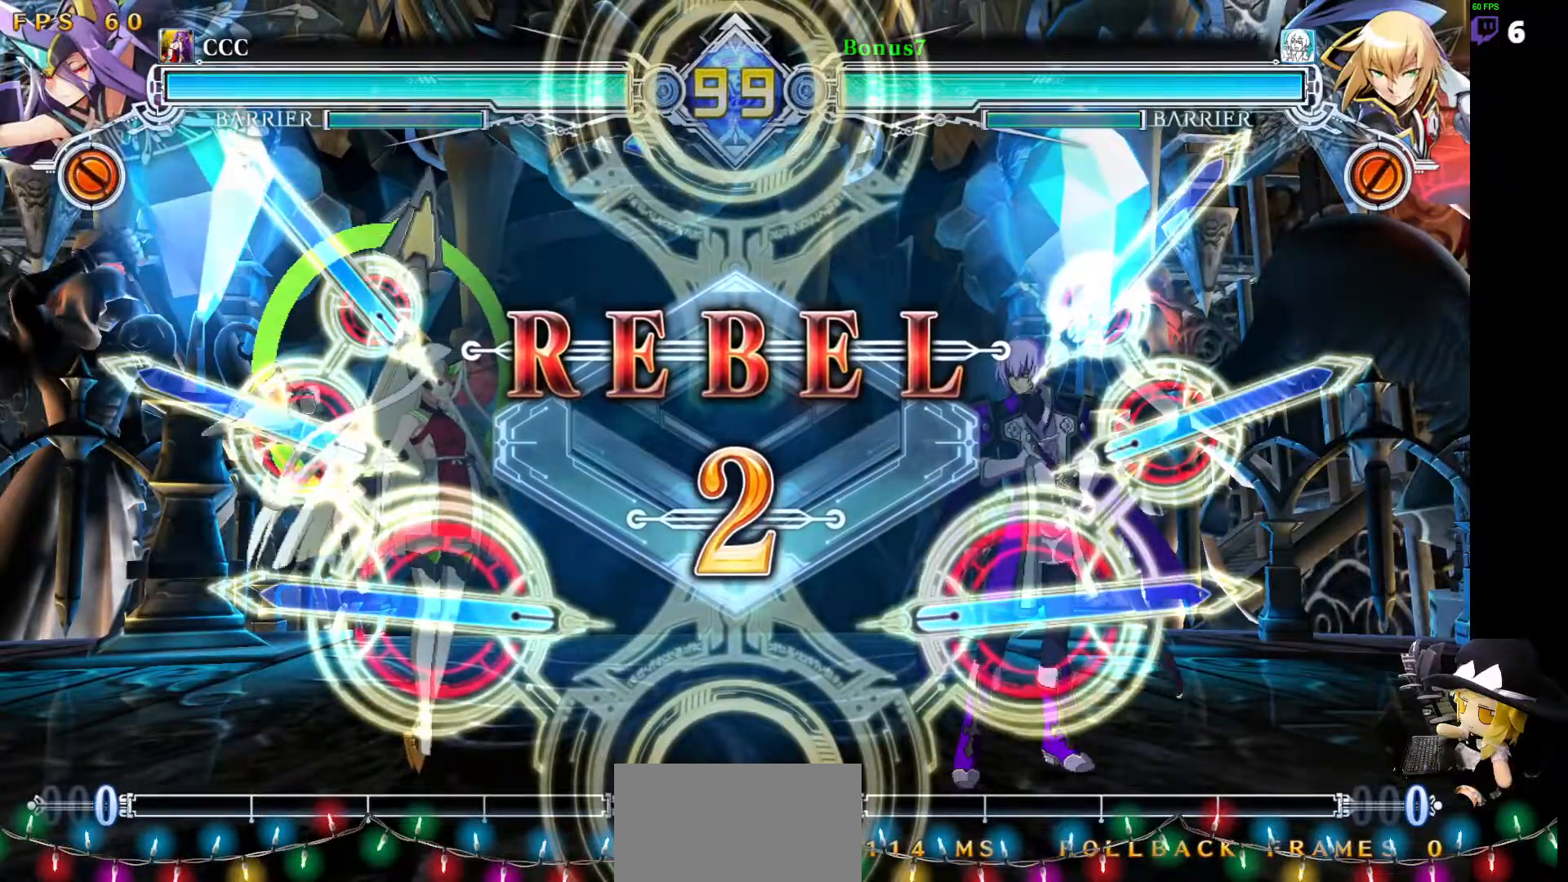
{"dt_ms": 505, "buttons": [], "events": []}
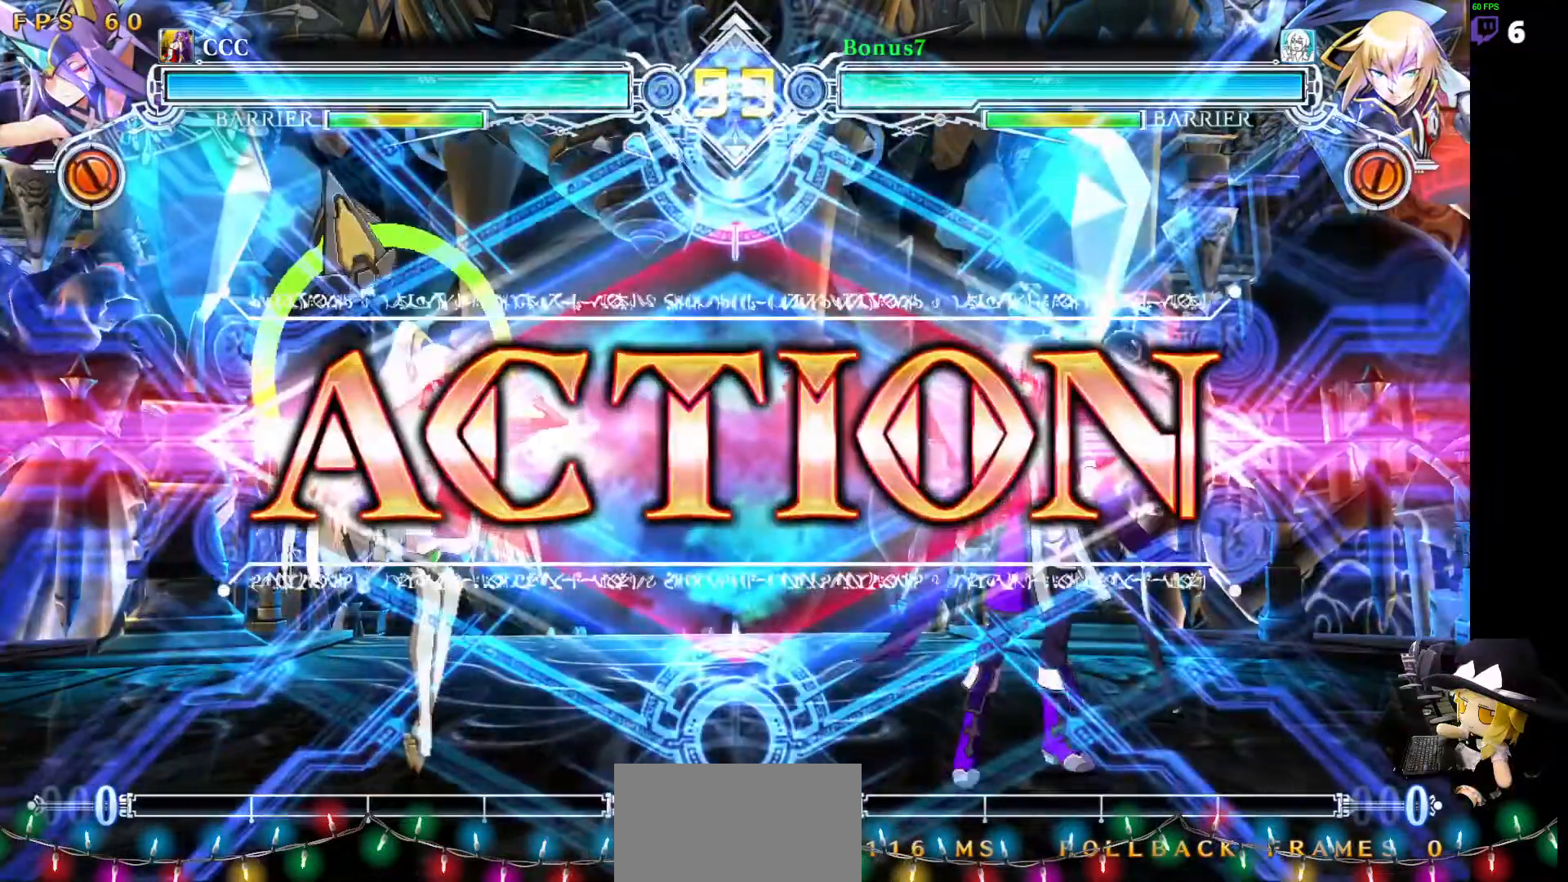
{"dt_ms": 489, "buttons": ["DPAD_LEFT"], "events": [[456, "DPAD_LEFT", "down"]]}
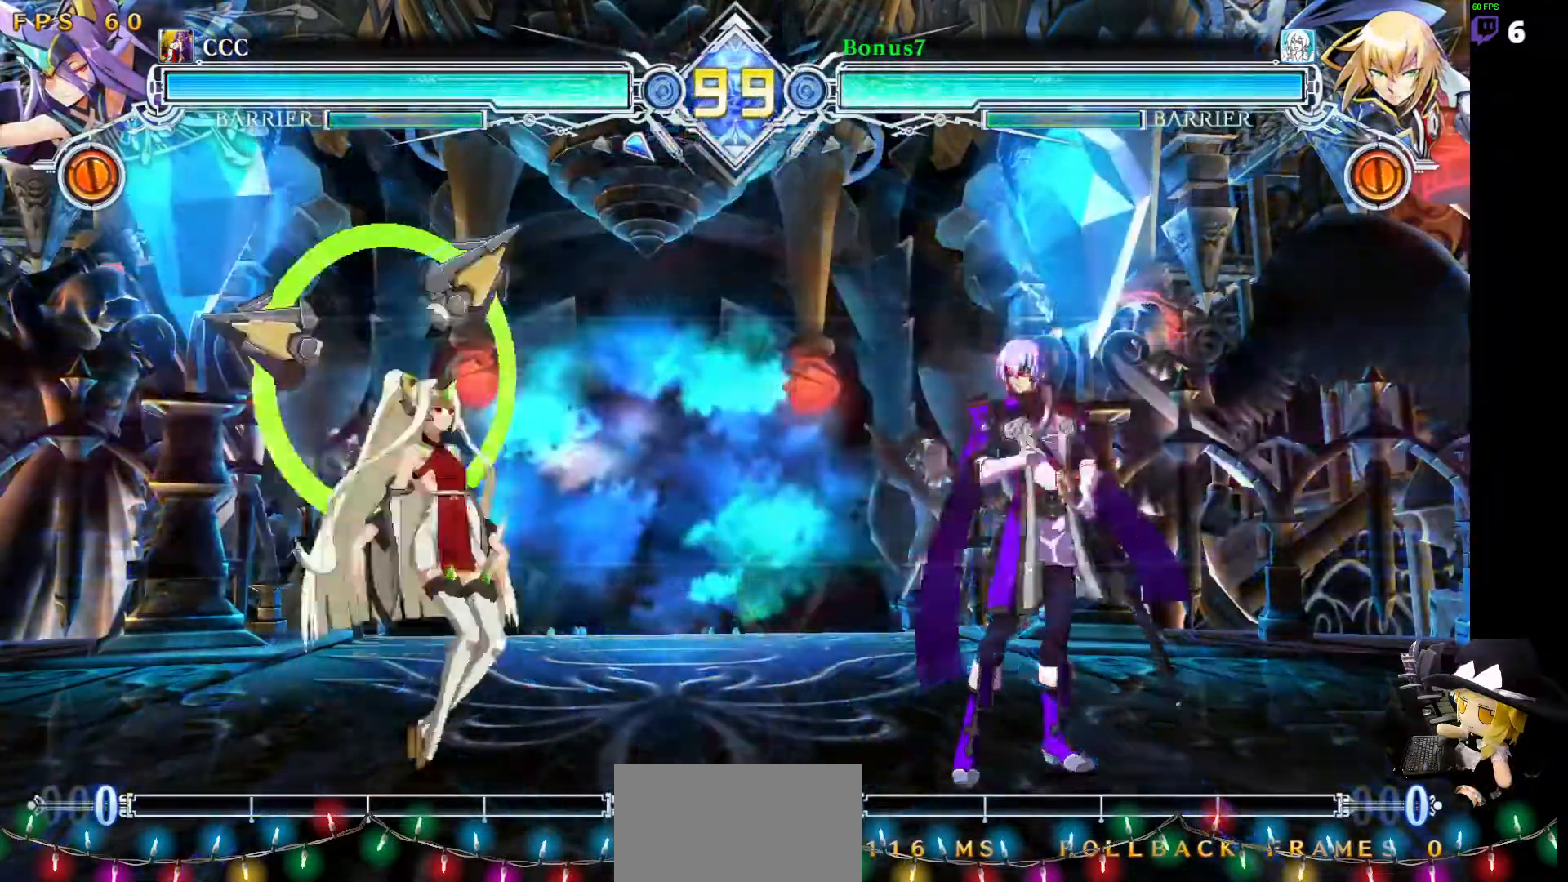
{"dt_ms": 506, "buttons": []}
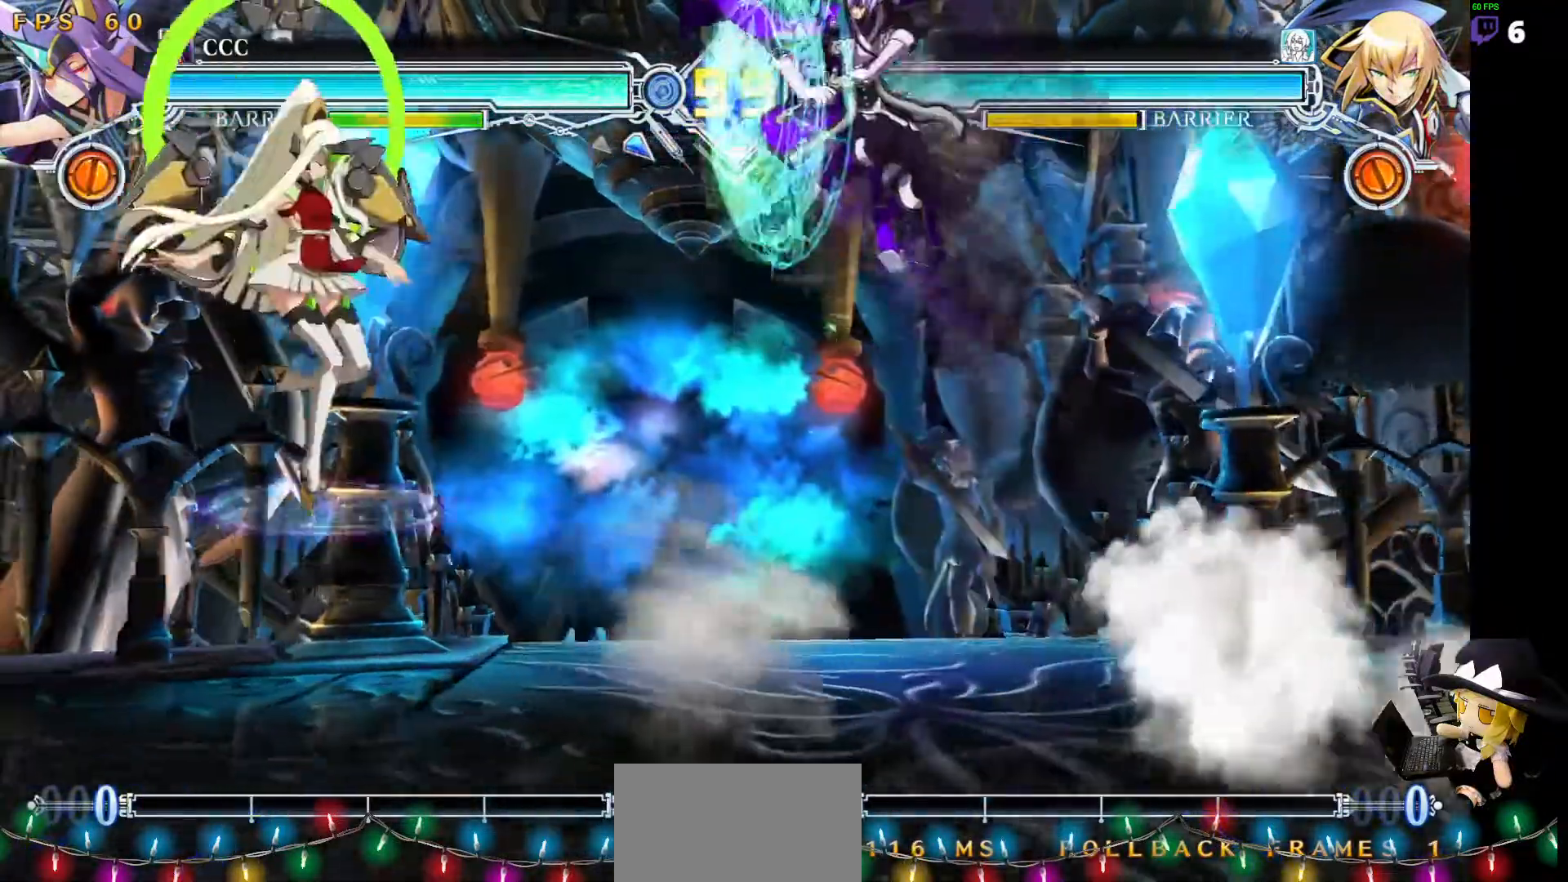
{"dt_ms": 506, "buttons": []}
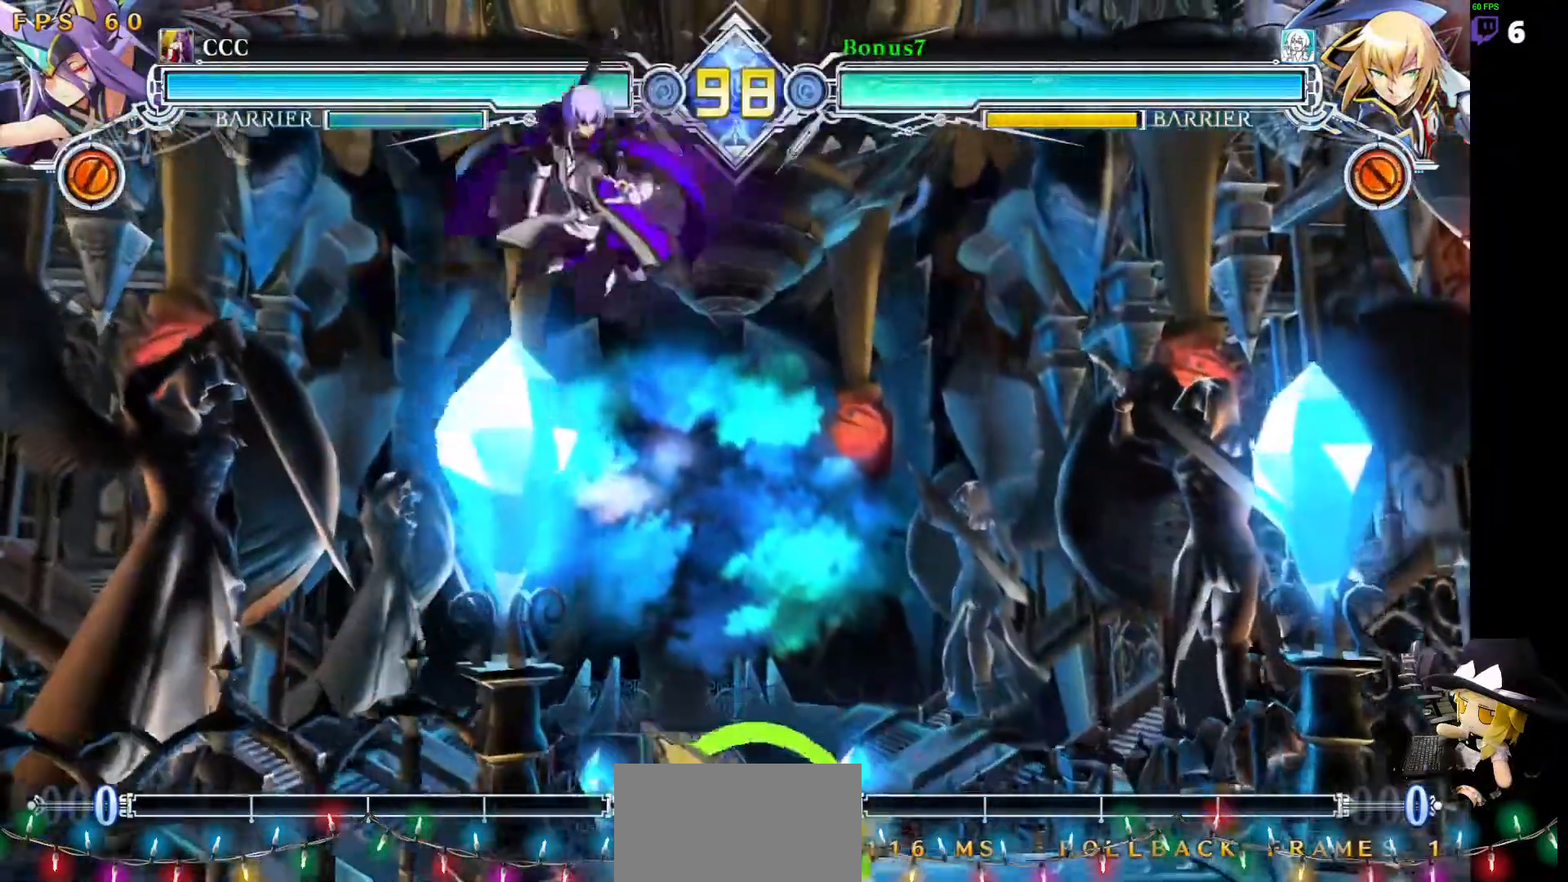
{"dt_ms": 488, "buttons": [], "events": [[236, "R1", "down"], [320, "R1", "up"]]}
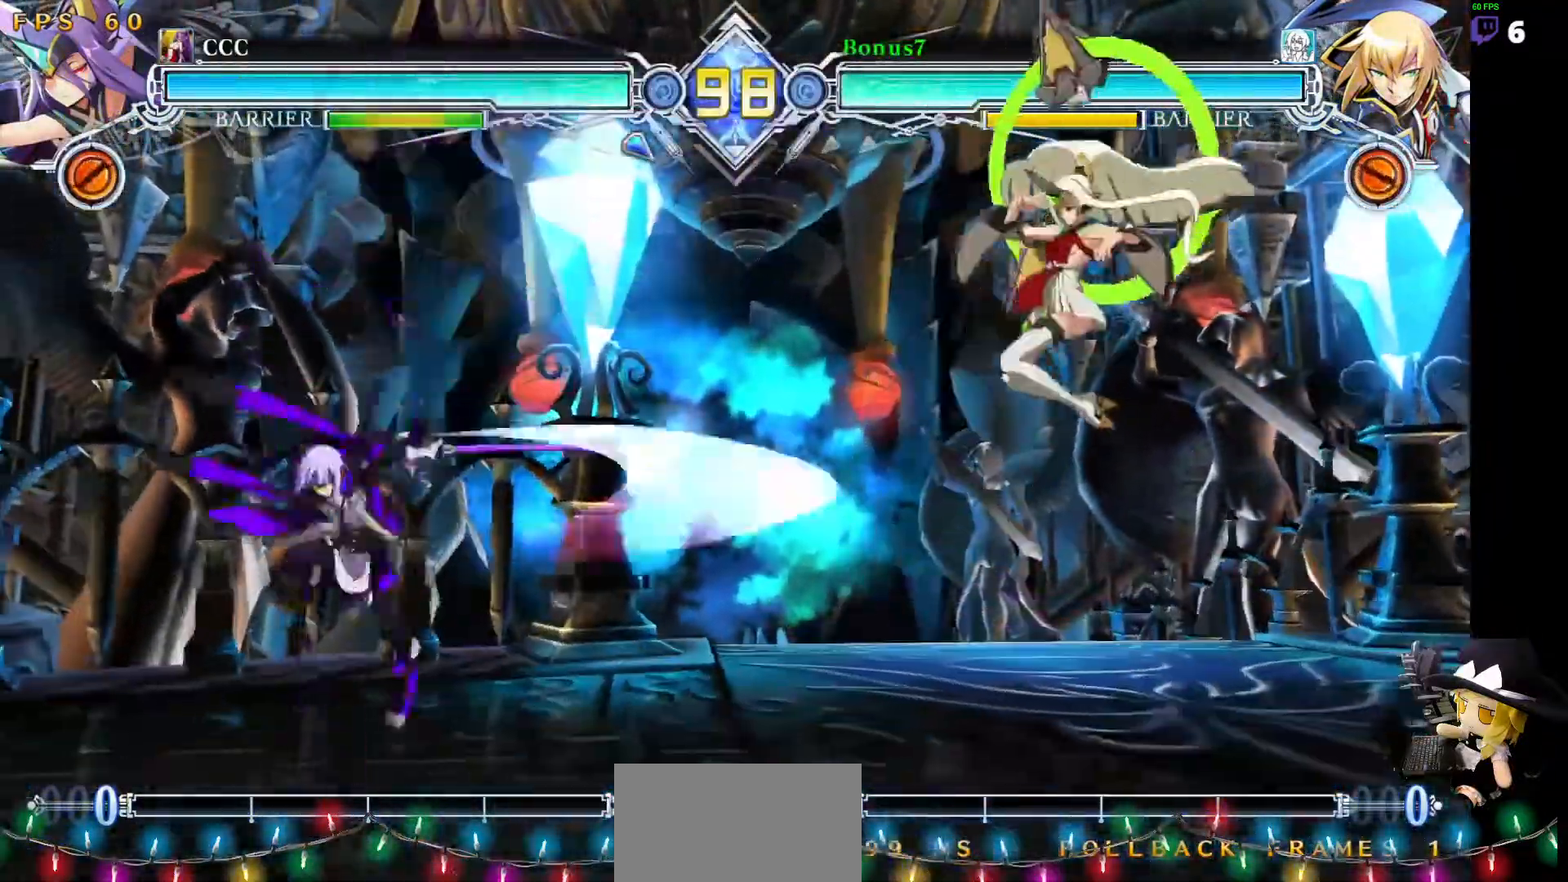
{"dt_ms": 506, "buttons": ["SQUARE", "TRIANGLE", "DPAD_LEFT"], "events": [[51, "DPAD_RIGHT", "down"], [102, "DPAD_RIGHT", "up"], [186, "DPAD_RIGHT", "down"], [270, "DPAD_UP", "down"], [321, "DPAD_RIGHT", "up"], [371, "DPAD_LEFT", "down"], [405, "SQUARE", "down"], [405, "TRIANGLE", "down"], [422, "DPAD_UP", "up"]]}
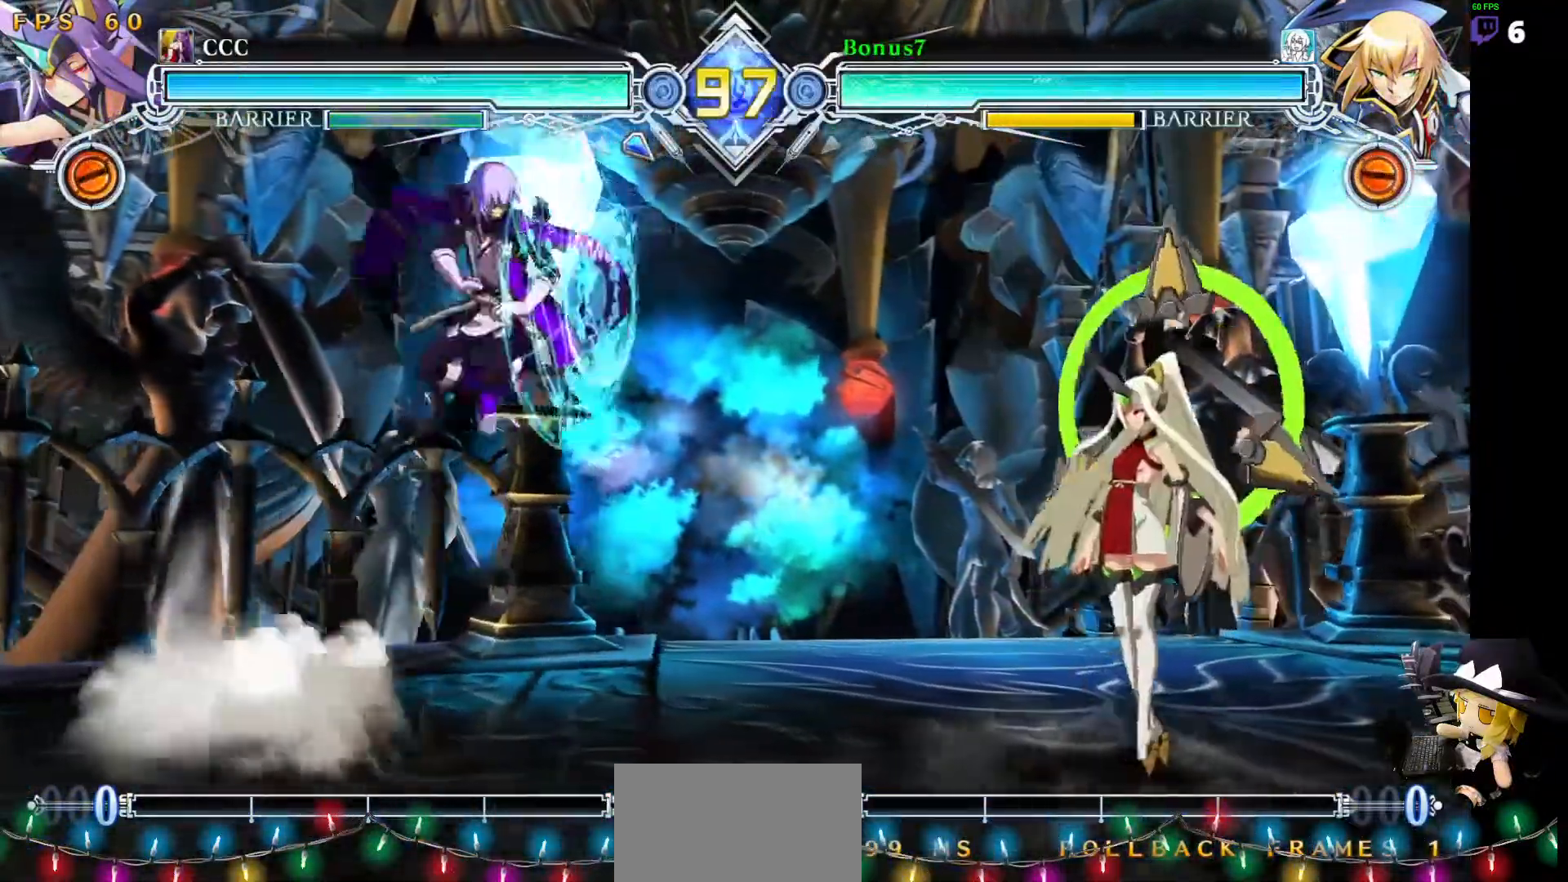
{"dt_ms": 995, "buttons": []}
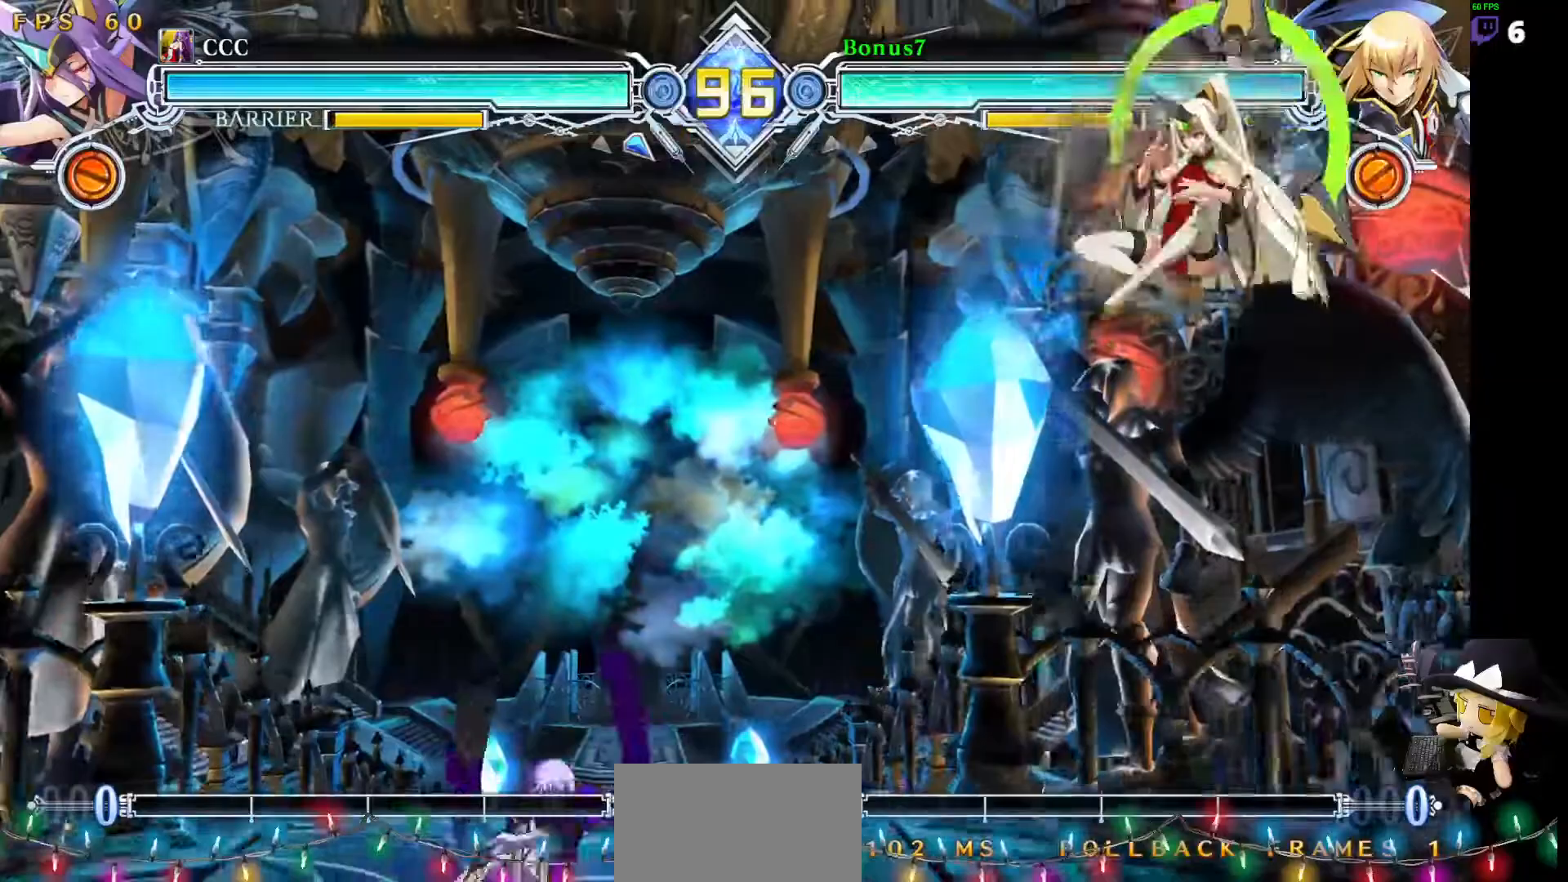
{"dt_ms": 505, "buttons": ["R1"]}
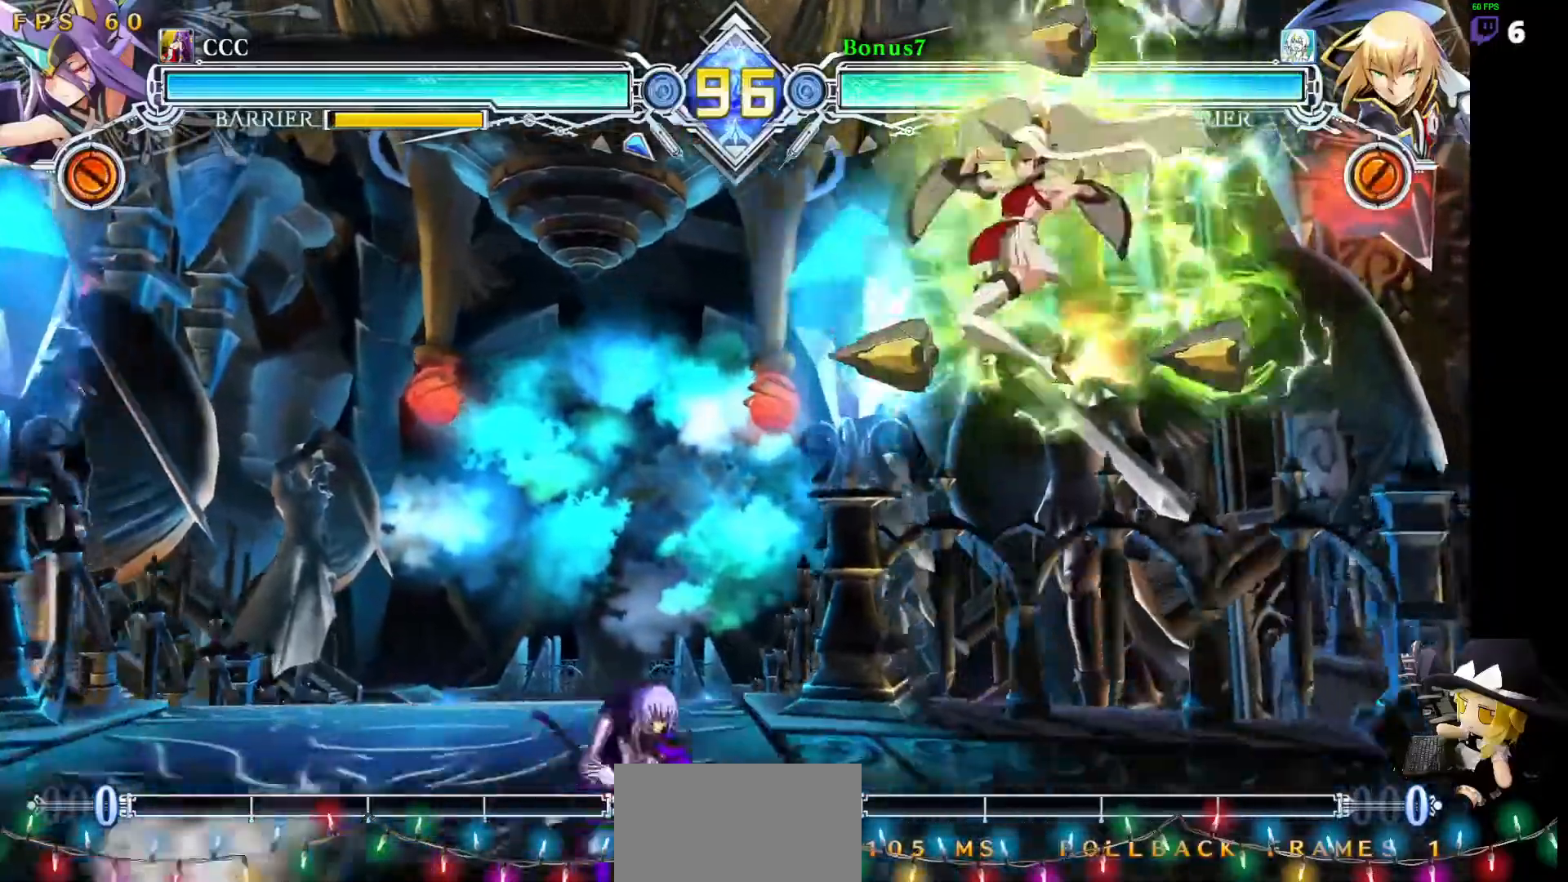
{"dt_ms": 506, "buttons": ["DPAD_DOWN"], "events": [[102, "R1", "up"], [135, "DPAD_DOWN", "down"], [186, "DPAD_RIGHT", "down"], [203, "DPAD_DOWN", "up"], [203, "DPAD_UP", "down"], [321, "DPAD_DOWN", "down"], [321, "DPAD_UP", "up"], [456, "DPAD_RIGHT", "up"]]}
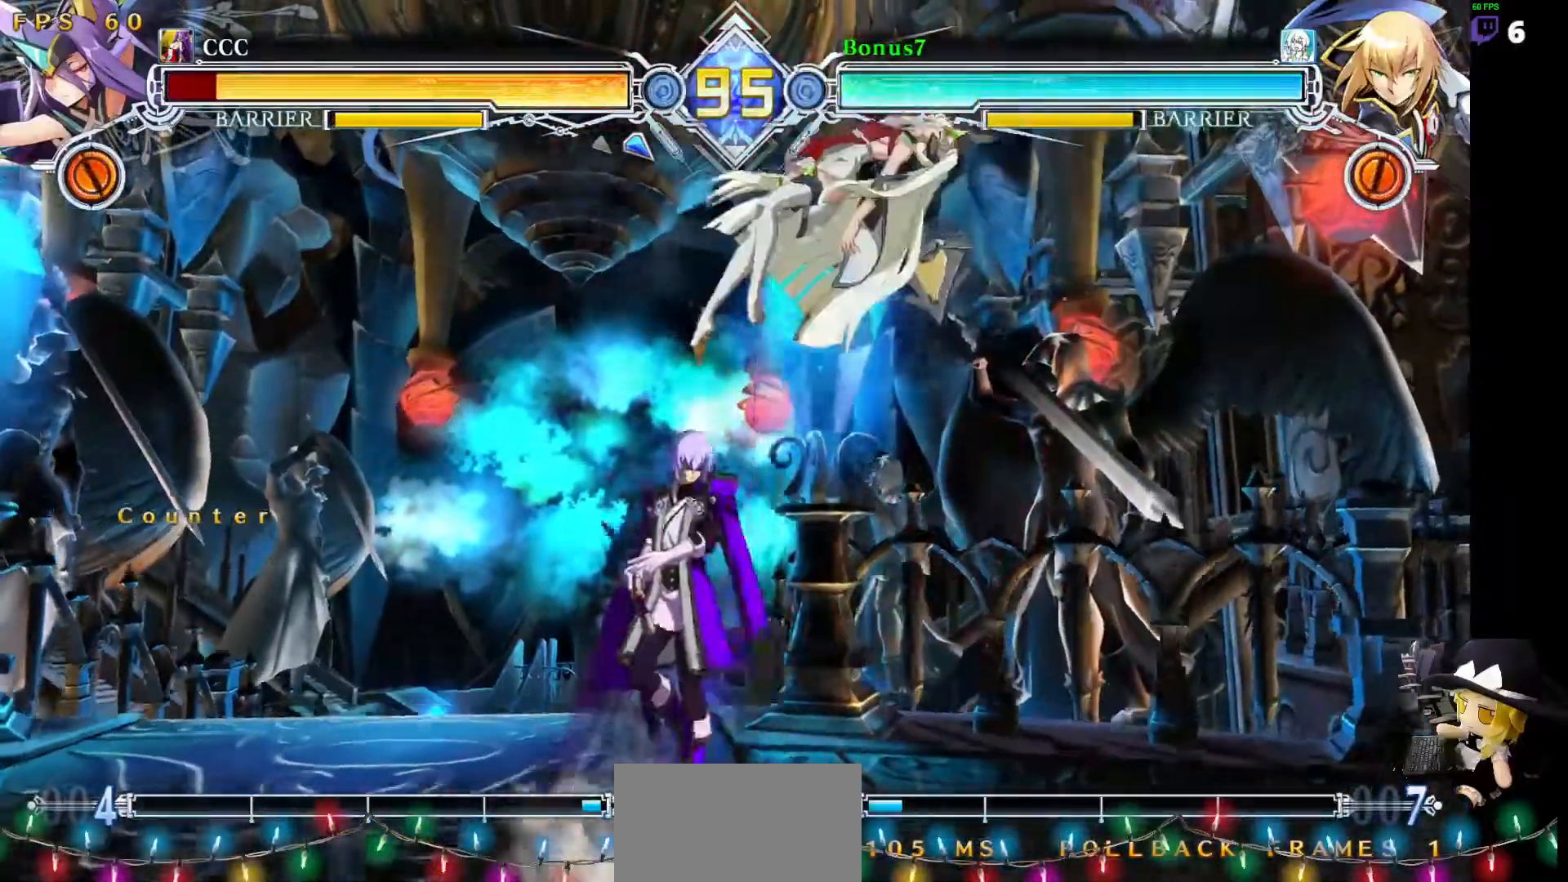
{"dt_ms": 489, "buttons": [], "events": [[68, "R1", "down"], [202, "R1", "up"], [253, "CROSS", "down"], [422, "DPAD_DOWN", "up"], [472, "CROSS", "up"]]}
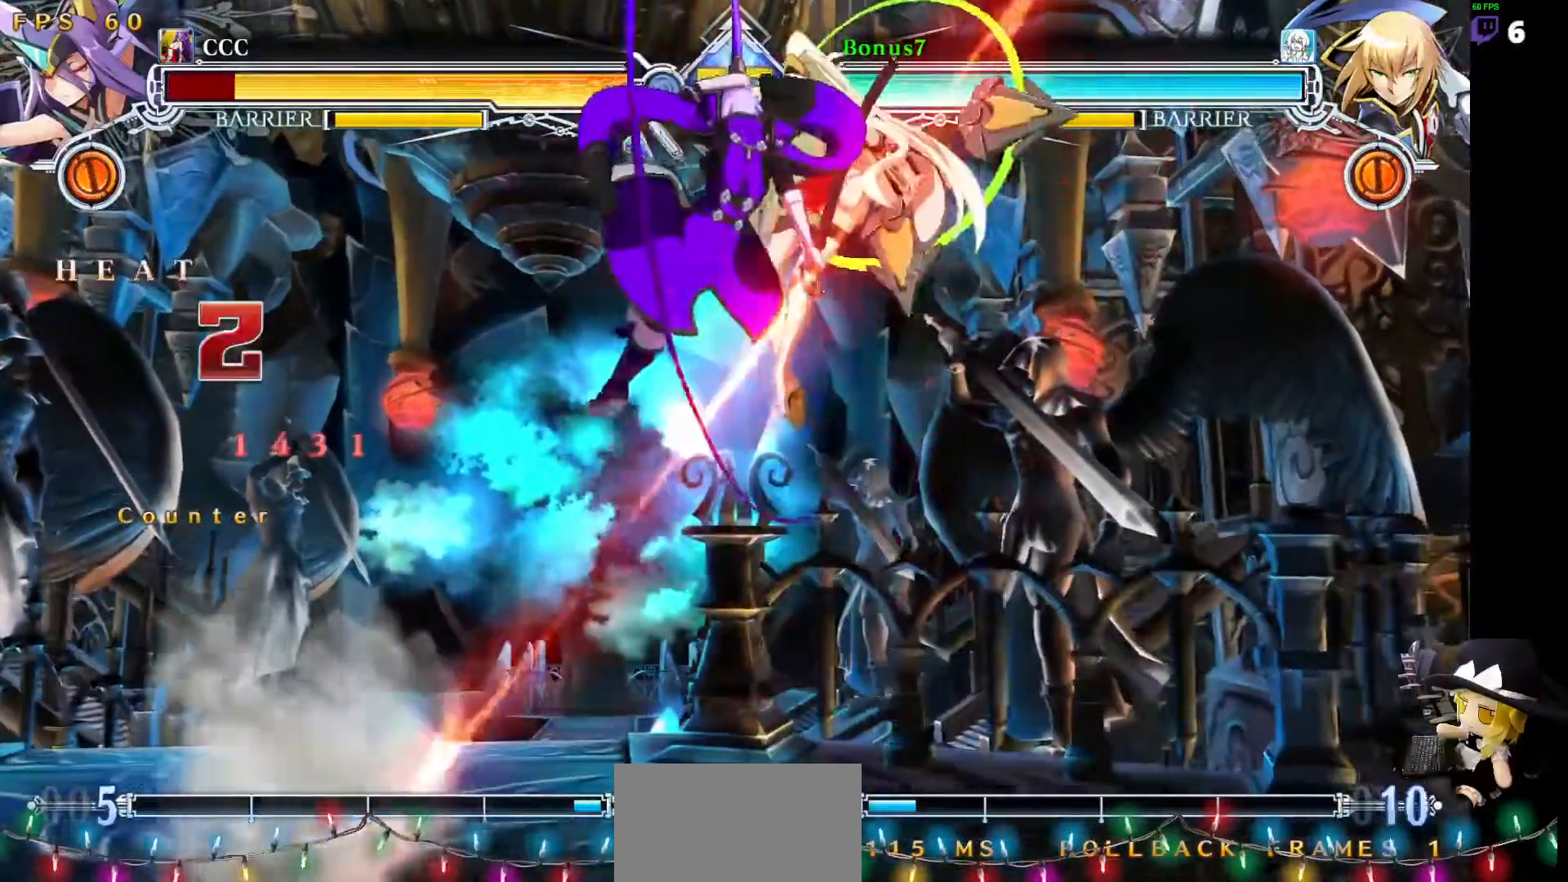
{"dt_ms": 506, "buttons": []}
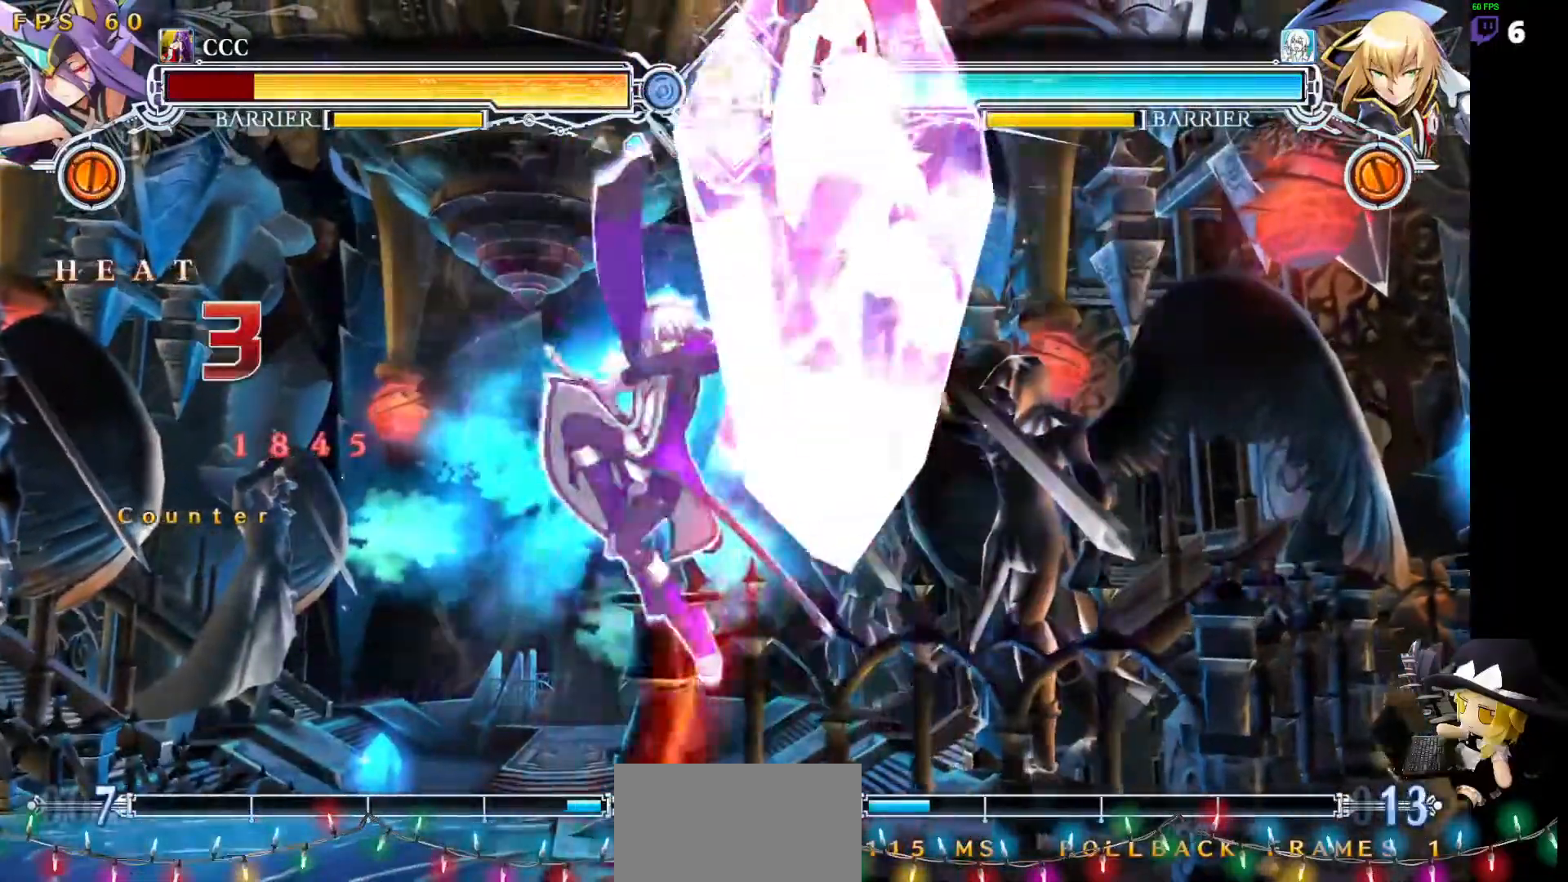
{"dt_ms": 505, "buttons": ["R1", "DPAD_DOWN"], "events": [[421, "DPAD_DOWN", "down"], [455, "DPAD_DOWN", "up"], [505, "DPAD_DOWN", "down"], [505, "R1", "down"]]}
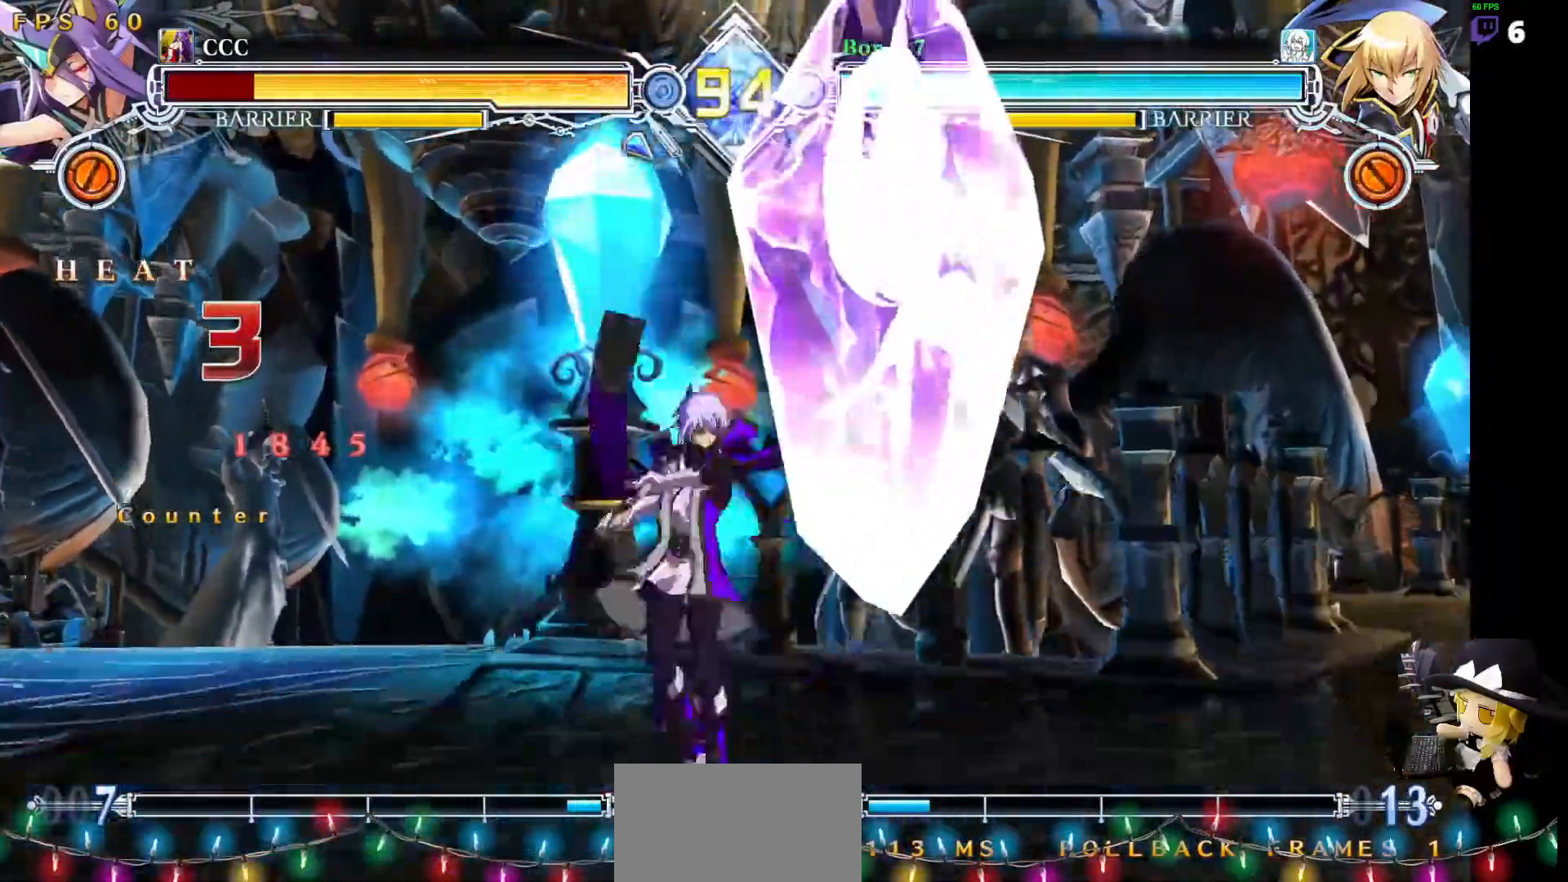
{"dt_ms": 995, "buttons": []}
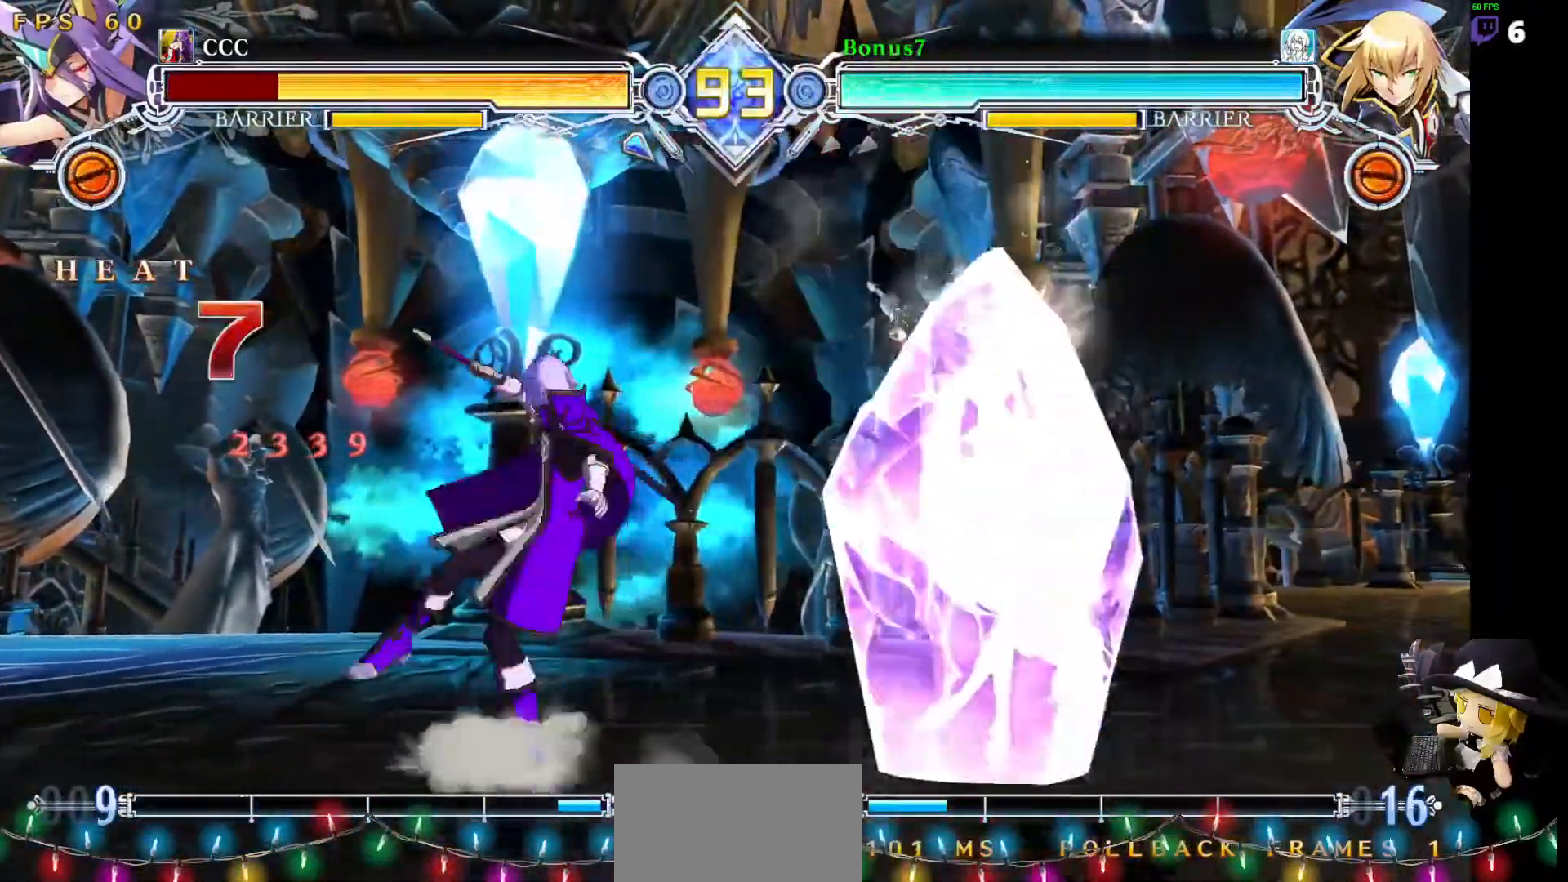
{"dt_ms": 506, "buttons": ["DPAD_LEFT"], "events": [[405, "DPAD_DOWN", "down"], [455, "DPAD_LEFT", "down"], [506, "DPAD_DOWN", "up"]]}
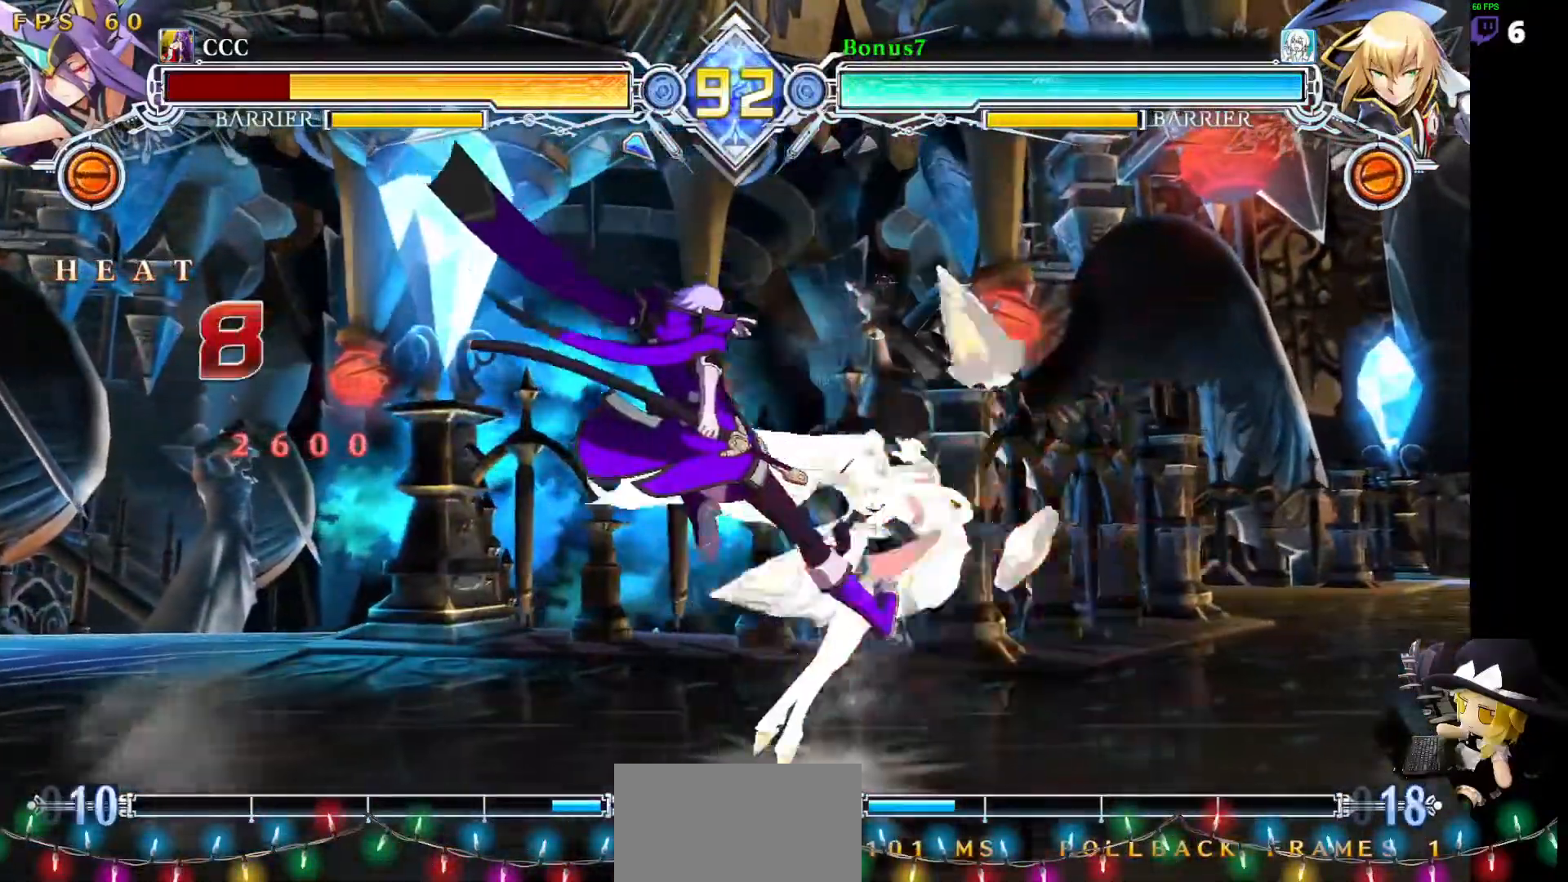
{"dt_ms": 489, "buttons": [], "events": [[17, "DPAD_LEFT", "up"], [17, "R1", "down"], [101, "R1", "up"]]}
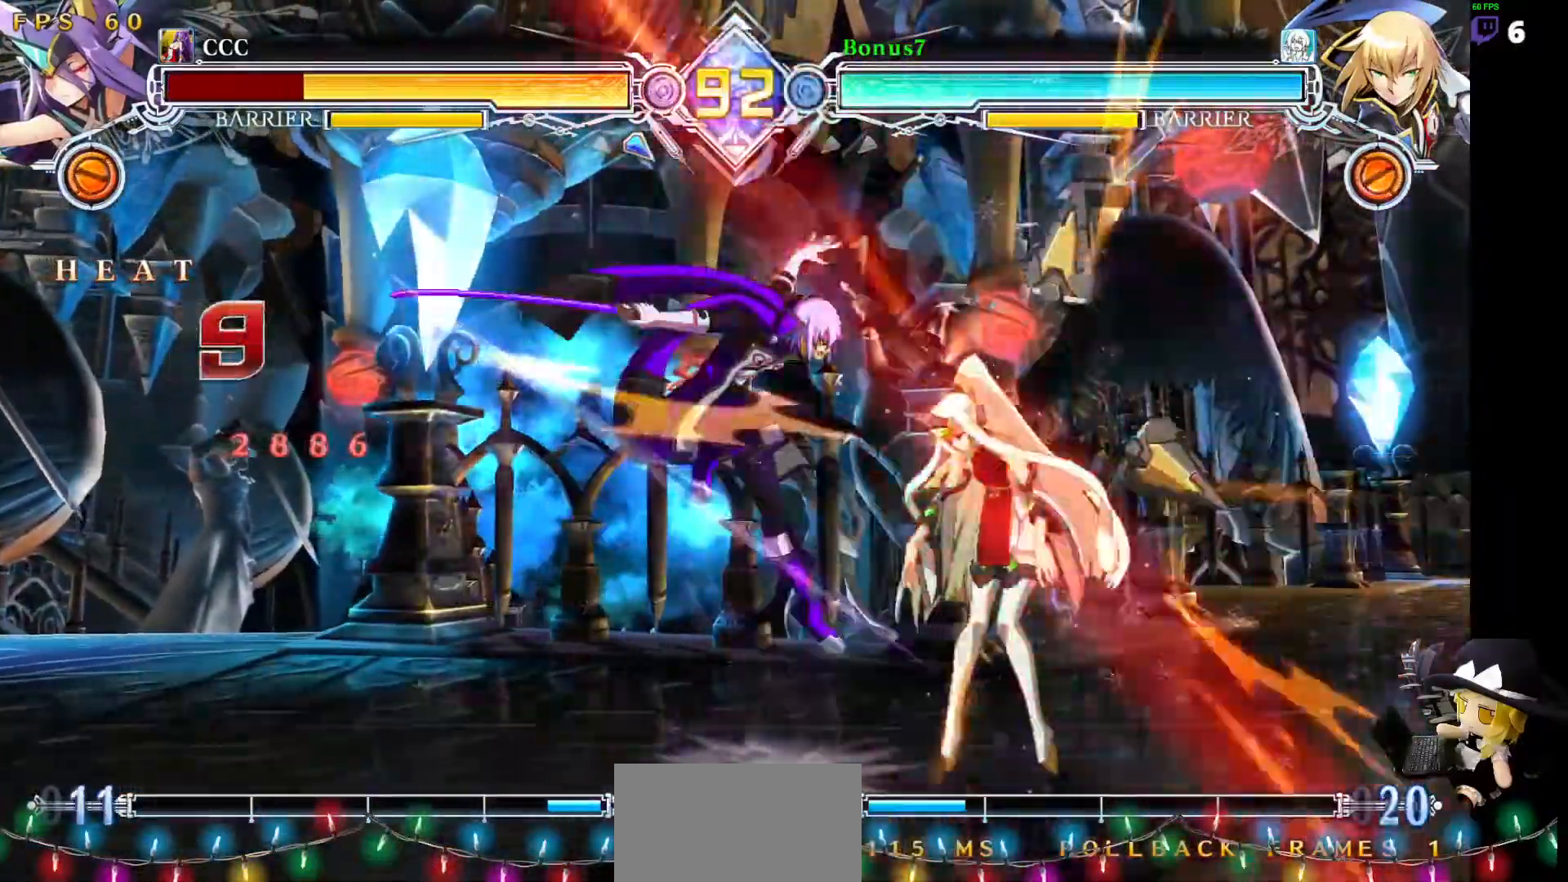
{"dt_ms": 505, "buttons": [], "events": [[252, "DPAD_RIGHT", "down"], [303, "DPAD_RIGHT", "up"], [370, "DPAD_RIGHT", "down"], [404, "DPAD_DOWN", "down"], [455, "TRIANGLE", "down"], [472, "DPAD_RIGHT", "up"], [488, "DPAD_DOWN", "up"], [505, "TRIANGLE", "up"]]}
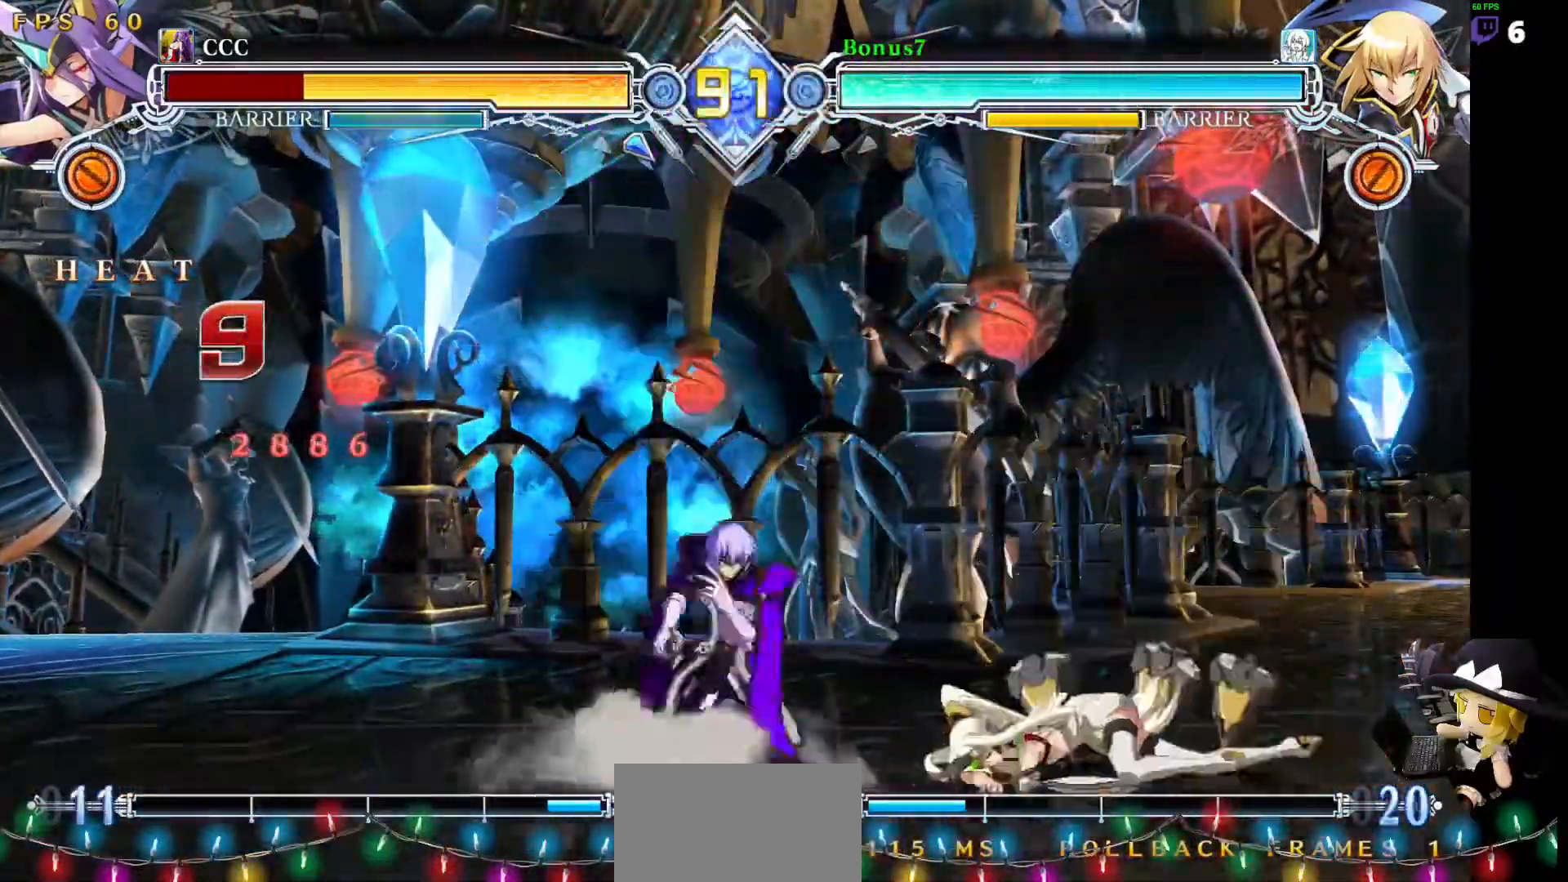
{"dt_ms": 506, "buttons": ["R1", "DPAD_DOWN"], "events": [[17, "R1", "down"], [321, "R1", "up"], [388, "DPAD_DOWN", "down"], [472, "R1", "down"]]}
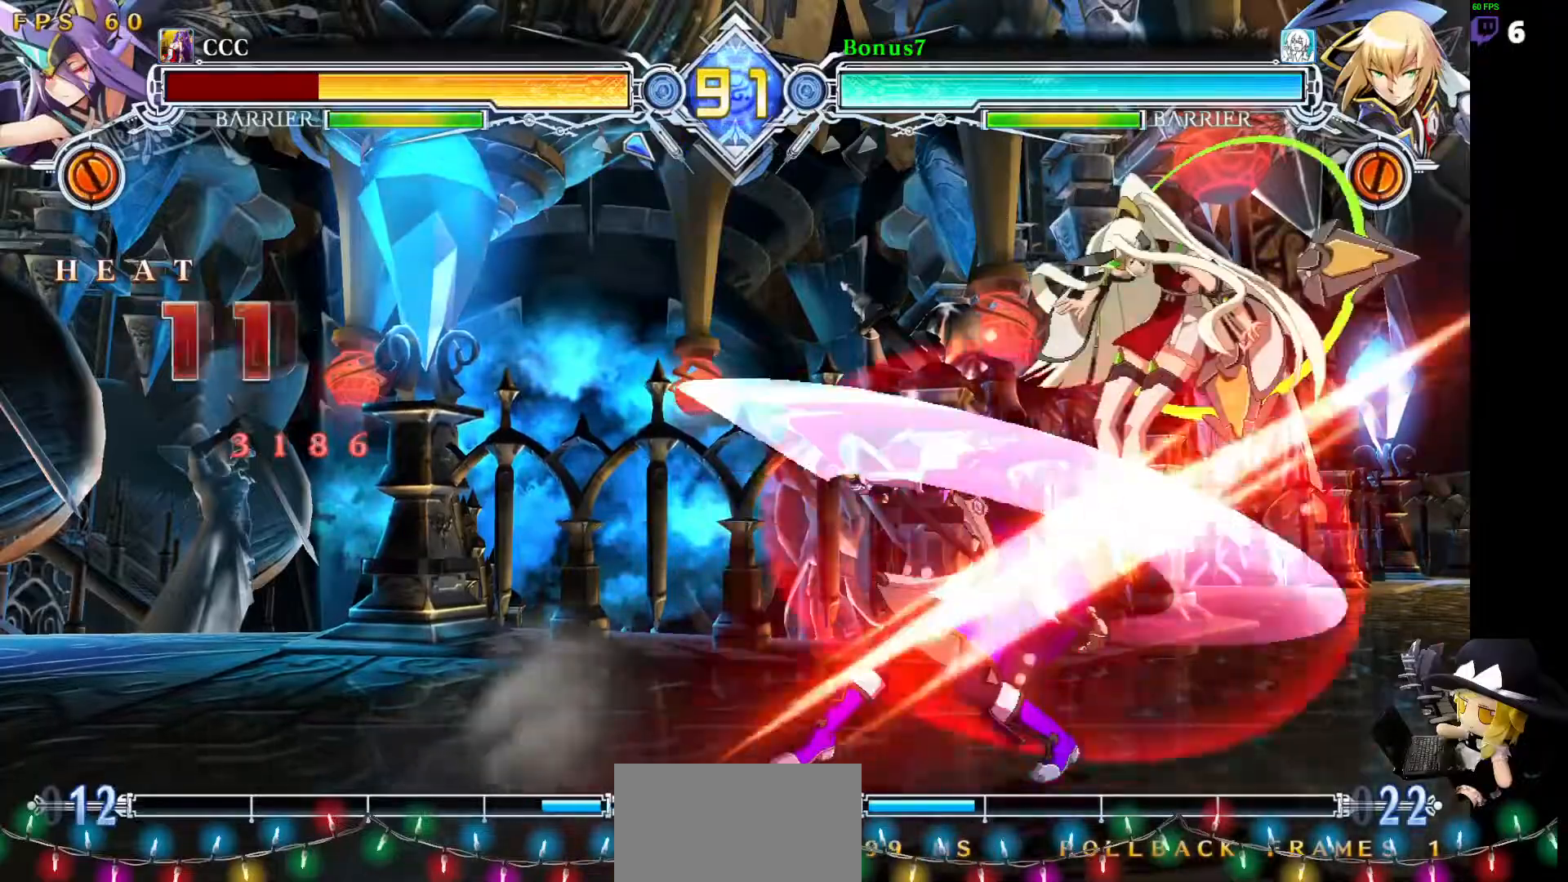
{"dt_ms": 489, "buttons": ["DPAD_UP", "DPAD_RIGHT"], "events": [[51, "DPAD_DOWN", "up"], [320, "R1", "up"], [388, "DPAD_DOWN", "down"], [421, "DPAD_RIGHT", "down"], [472, "DPAD_DOWN", "up"], [472, "DPAD_UP", "down"]]}
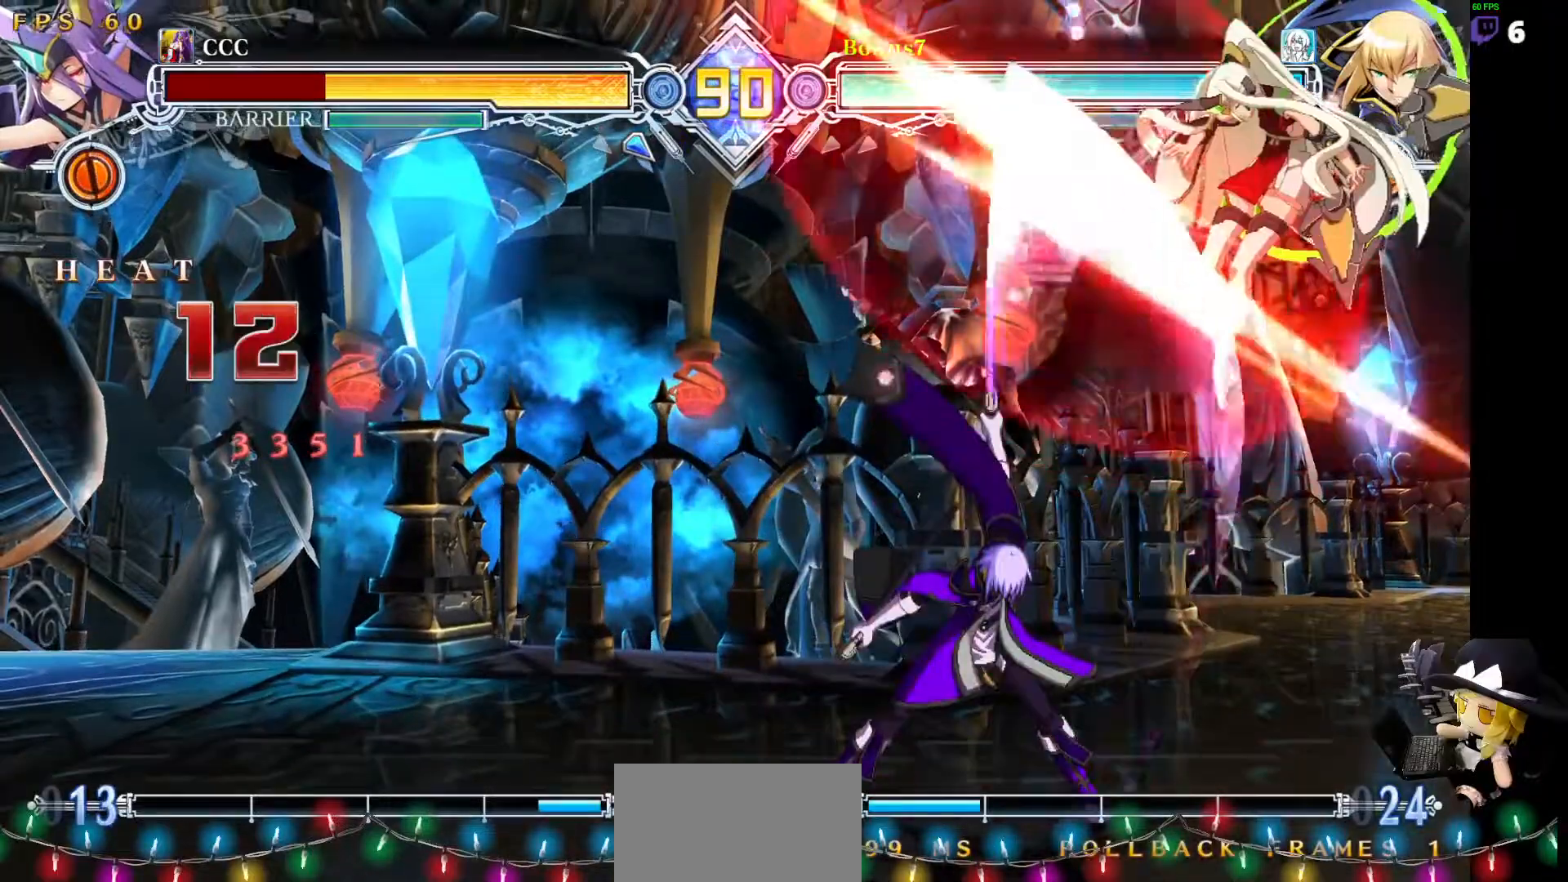
{"dt_ms": 506, "buttons": ["R1"], "events": [[50, "DPAD_RIGHT", "up"], [67, "DPAD_UP", "up"], [135, "R1", "down"], [286, "R1", "up"], [404, "DPAD_DOWN", "down"], [438, "R1", "down"], [489, "DPAD_DOWN", "up"]]}
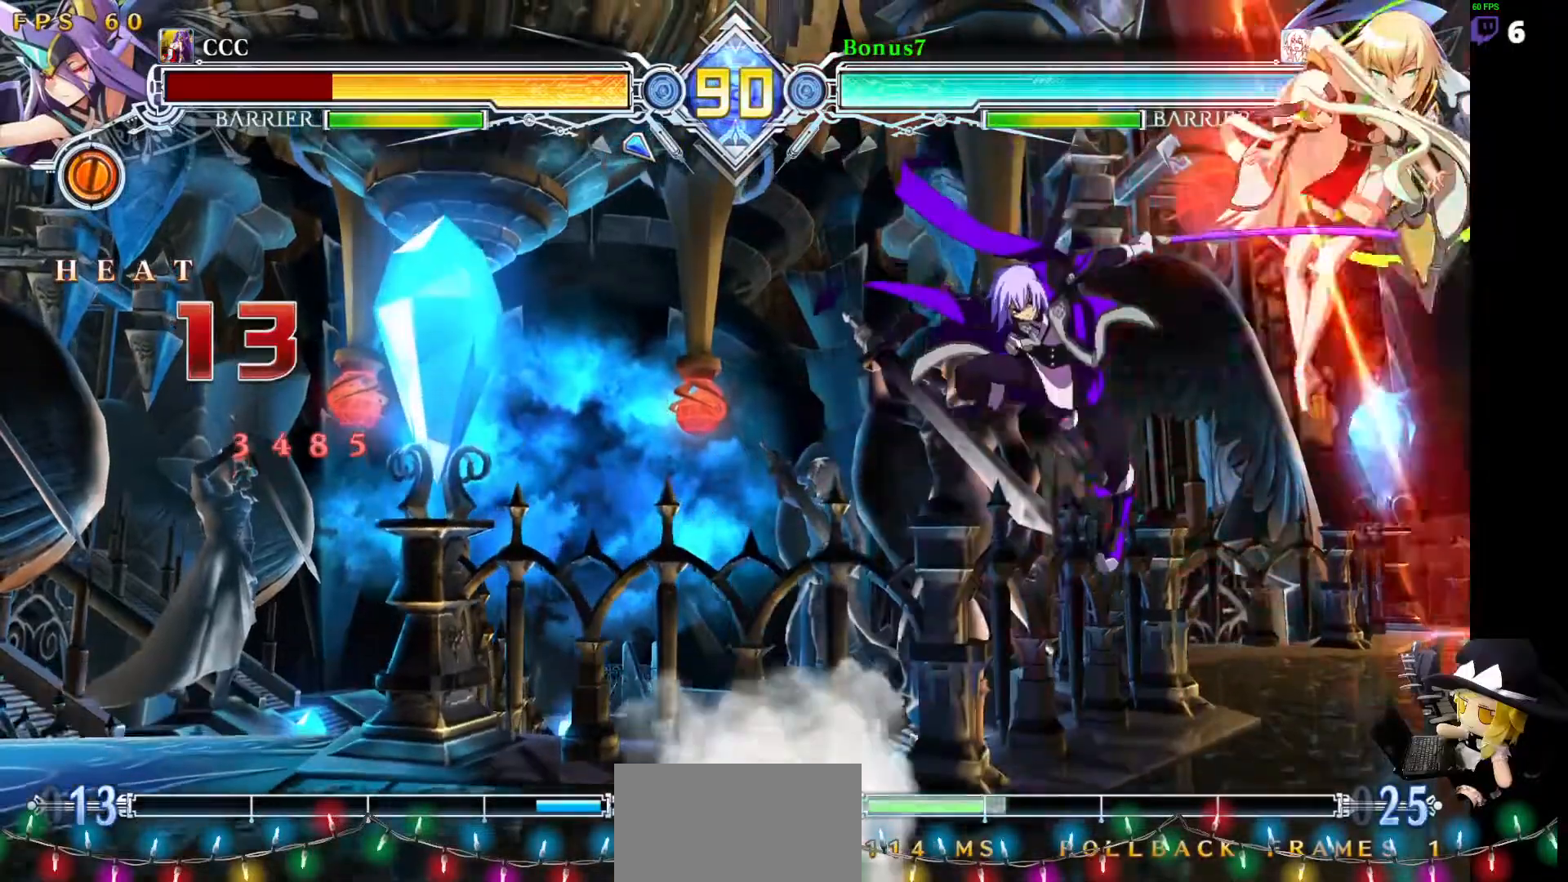
{"dt_ms": 505, "buttons": ["R1"]}
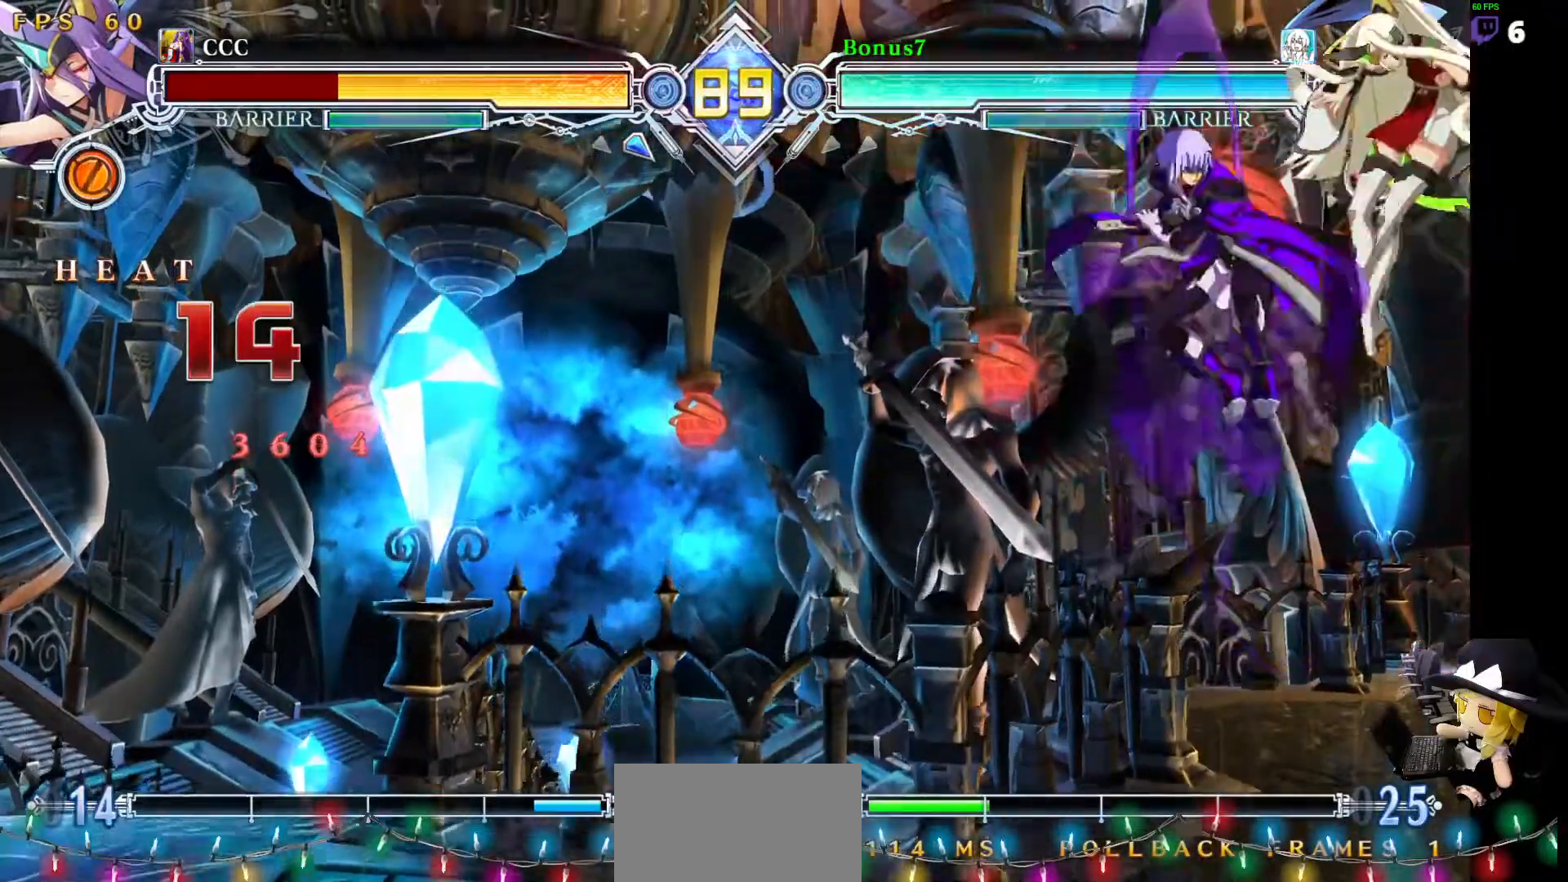
{"dt_ms": 489, "buttons": ["DPAD_LEFT"], "events": [[17, "R1", "up"], [68, "DPAD_DOWN", "down"], [169, "R1", "down"], [236, "DPAD_DOWN", "up"], [337, "R1", "up"], [371, "DPAD_DOWN", "down"], [422, "DPAD_LEFT", "down"], [489, "DPAD_DOWN", "up"]]}
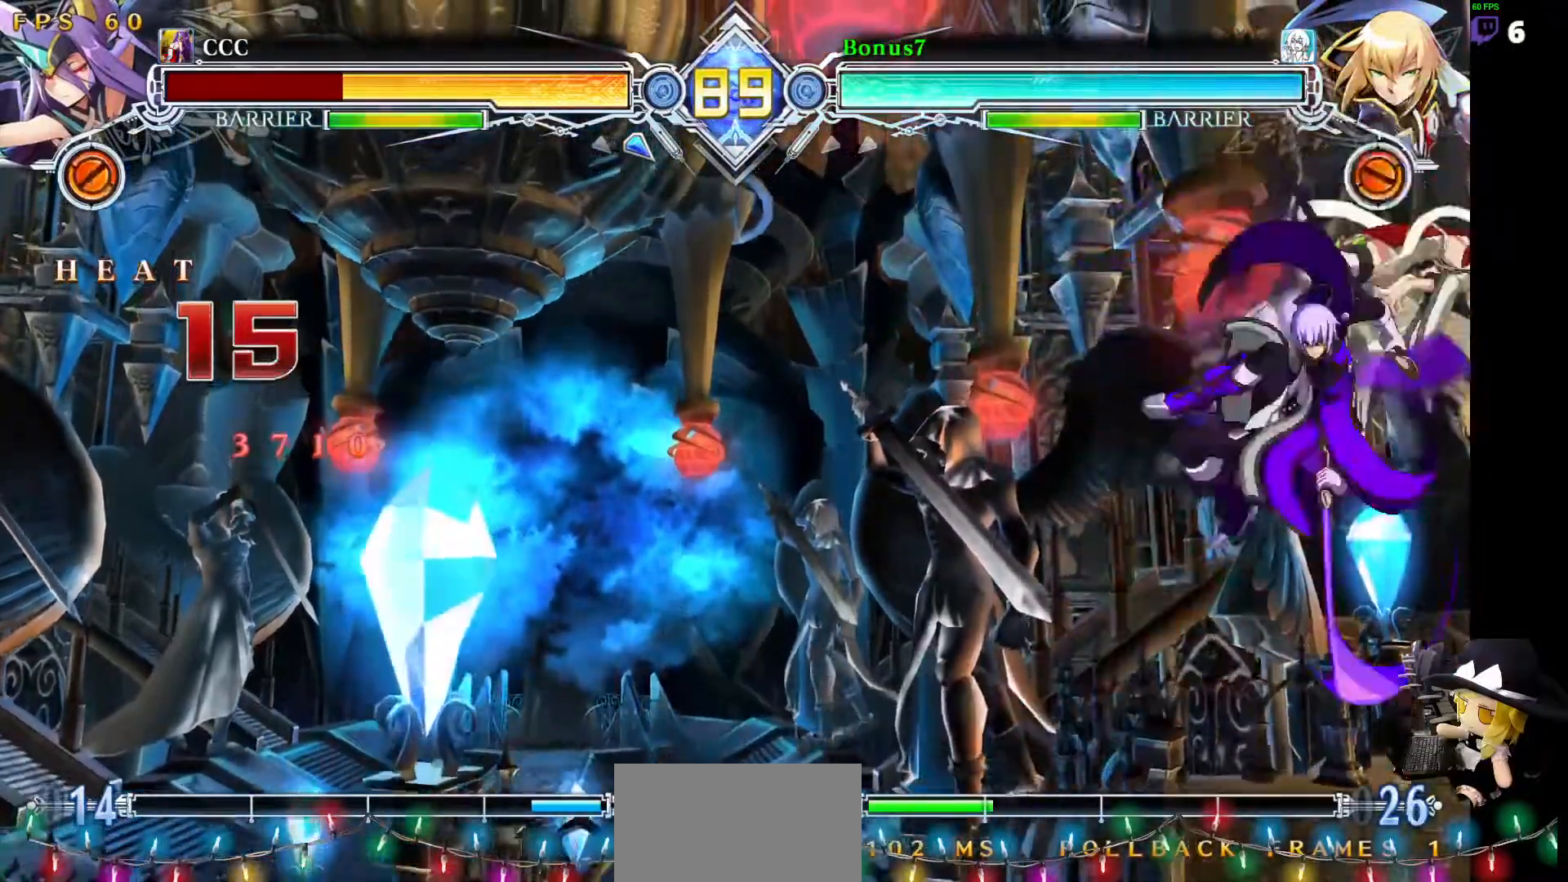
{"dt_ms": 506, "buttons": [], "events": [[17, "R1", "down"], [51, "DPAD_LEFT", "up"], [152, "R1", "up"]]}